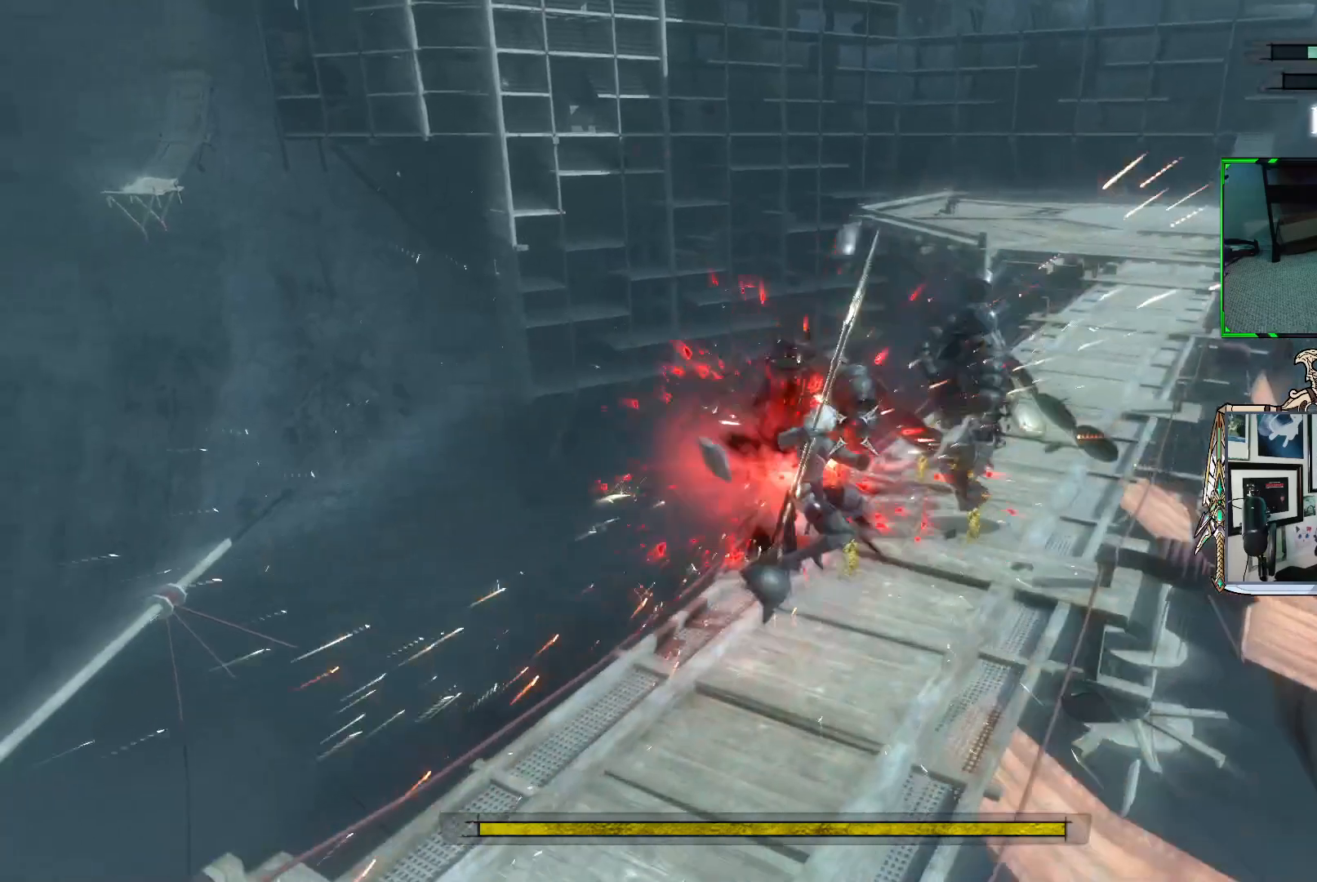
Gameplay with a controller (Xbox layout); each line is a JSON object with the inputs held at the frame after it. "events" lists button and stick changes between this image and that frame as [ms after this image, input, new state], when the widget could be followed in between. Not read: L3.
{"buttons": ["R1"], "left_stick": "up", "right_stick": "center", "events": [[100, "X", "down"], [217, "X", "up"], [333, "X", "down"], [433, "X", "up"]]}
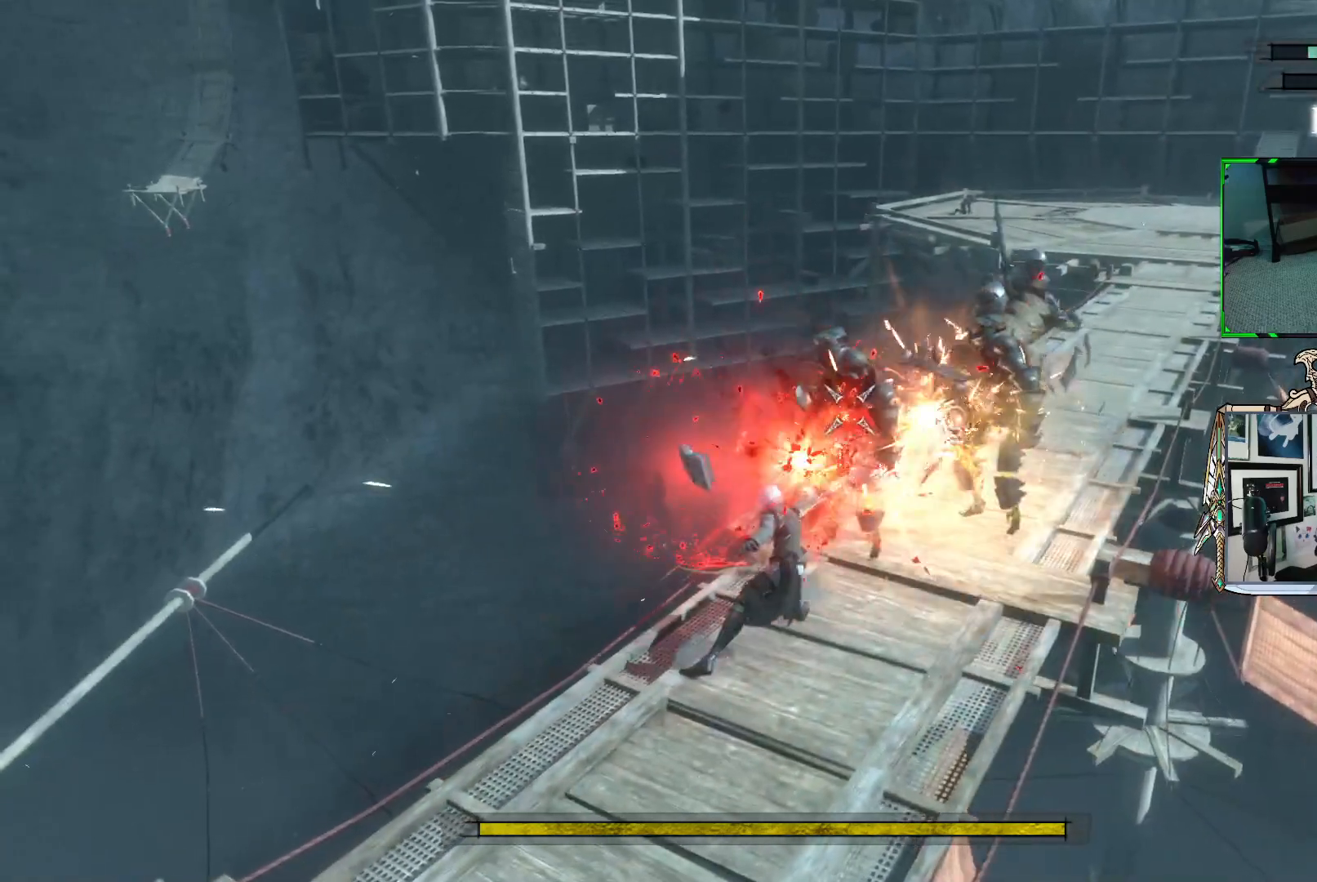
{"buttons": ["R1"], "left_stick": "up", "right_stick": "center", "events": [[50, "X", "down"], [150, "X", "up"], [333, "X", "down"], [450, "X", "up"]]}
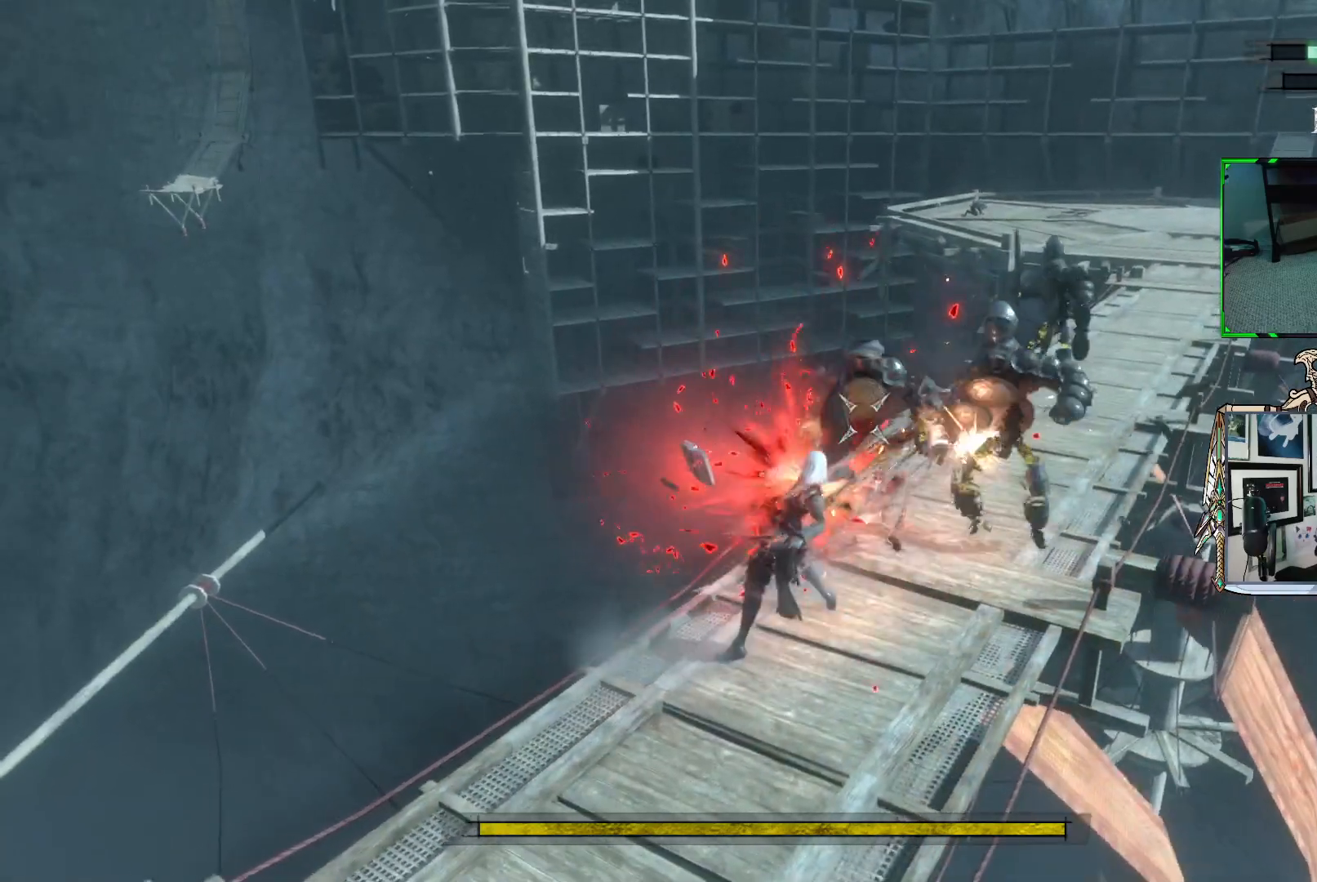
{"buttons": ["X", "R1"], "left_stick": "up-right", "right_stick": "center", "events": [[33, "X", "down"], [150, "X", "up"], [217, "X", "down"], [333, "X", "up"], [383, "left_stick", "up-right"], [400, "X", "down"]]}
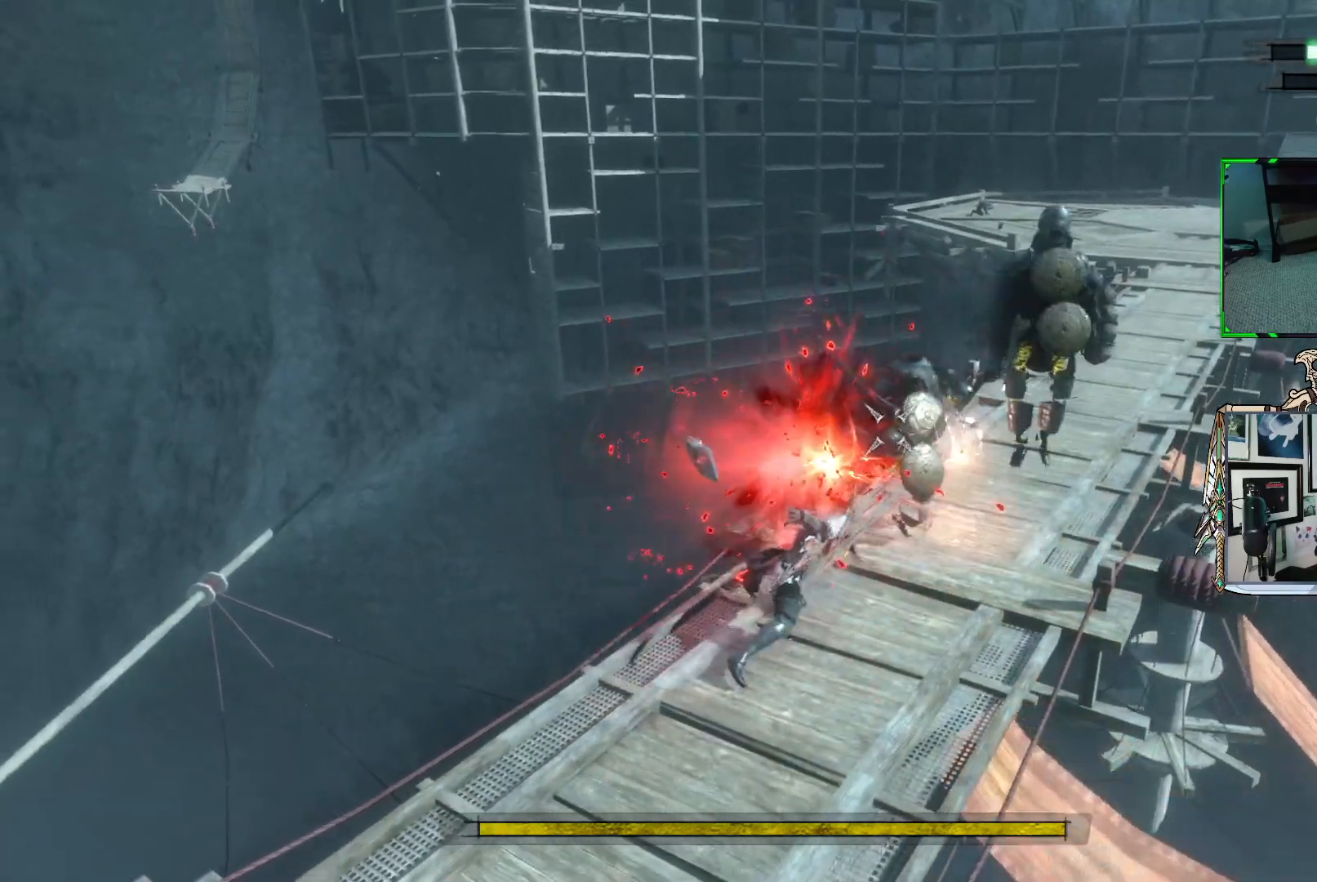
{"buttons": ["R1"], "left_stick": "up-right", "right_stick": "center", "events": [[17, "X", "up"], [100, "X", "down"], [217, "X", "up"], [300, "X", "down"], [433, "X", "up"]]}
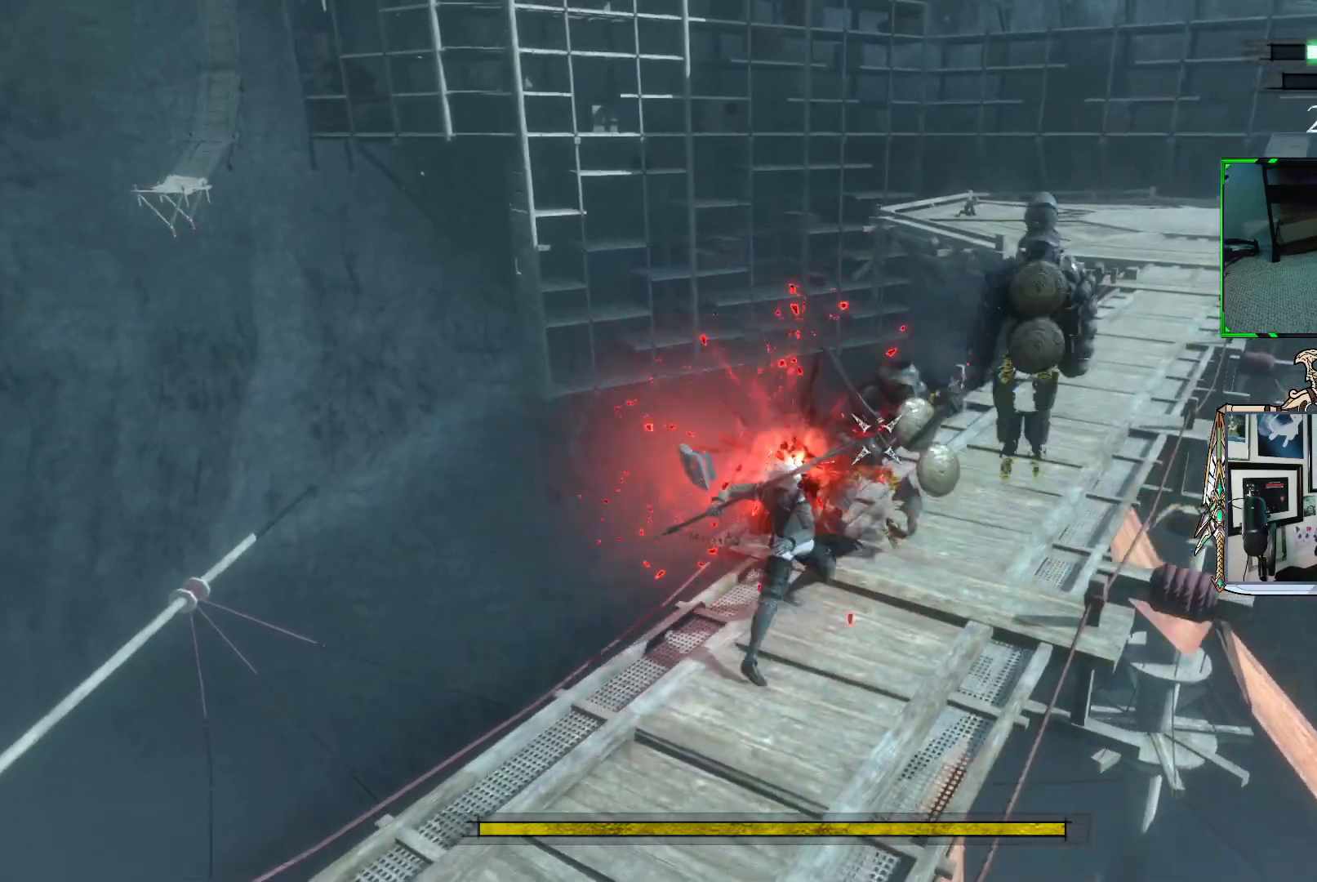
{"buttons": ["R1"], "left_stick": "right", "right_stick": "center", "events": [[83, "left_stick", "right"]]}
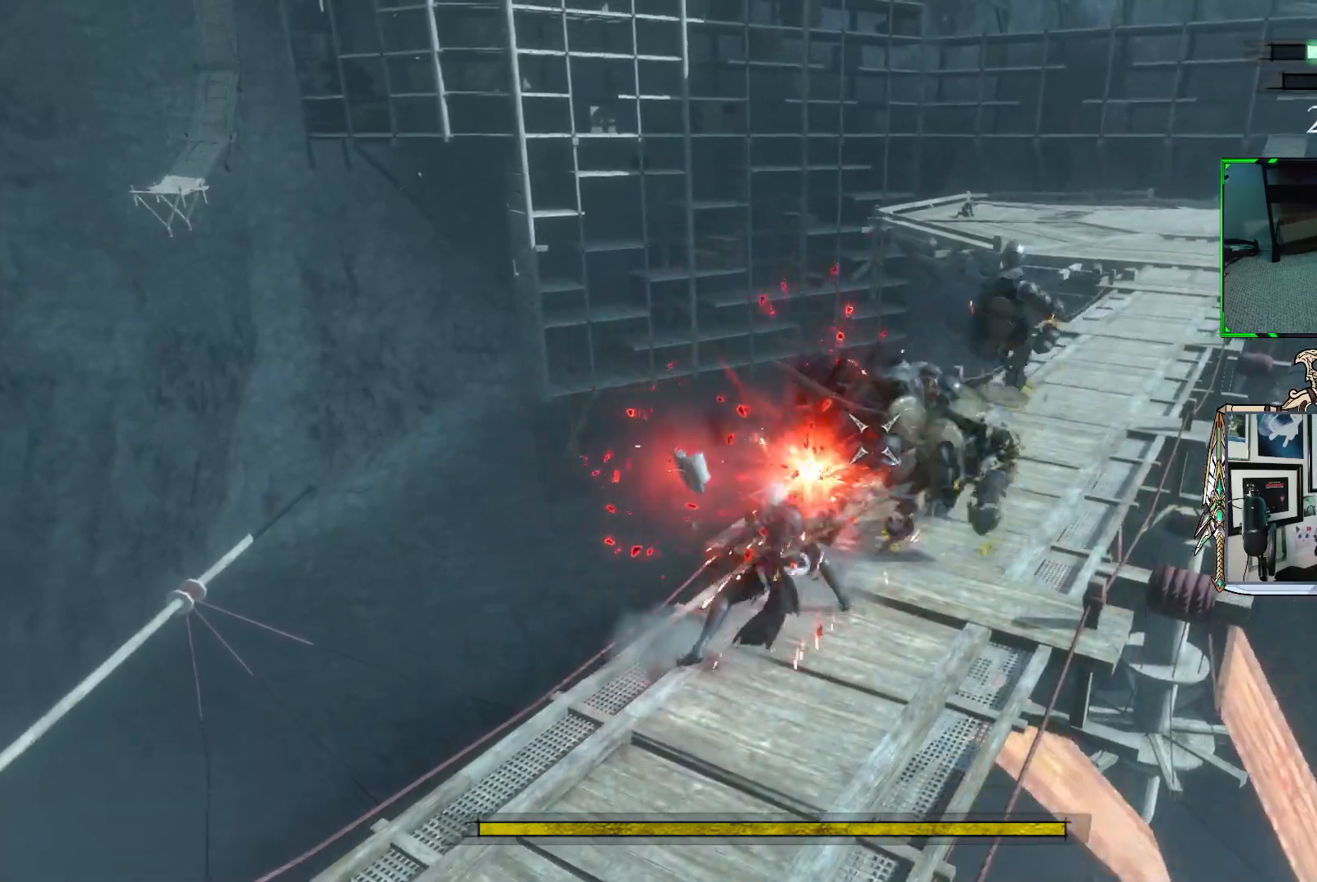
{"buttons": ["L2", "R1"], "left_stick": "up-right", "right_stick": "center", "events": [[100, "L2", "down"], [100, "left_stick", "up-right"]]}
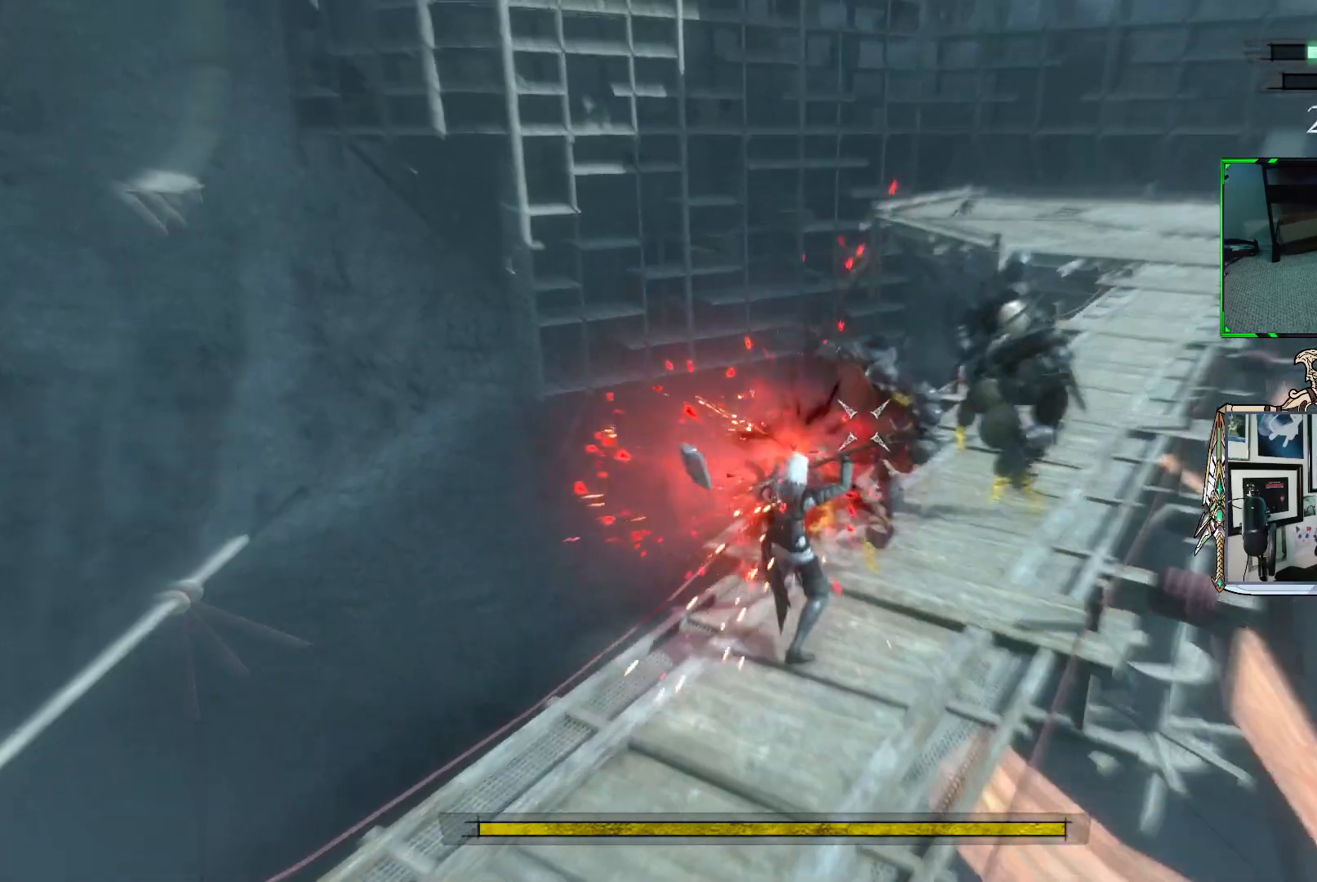
{"buttons": ["R1"], "left_stick": "up-right", "right_stick": "center", "events": [[450, "L2", "up"]]}
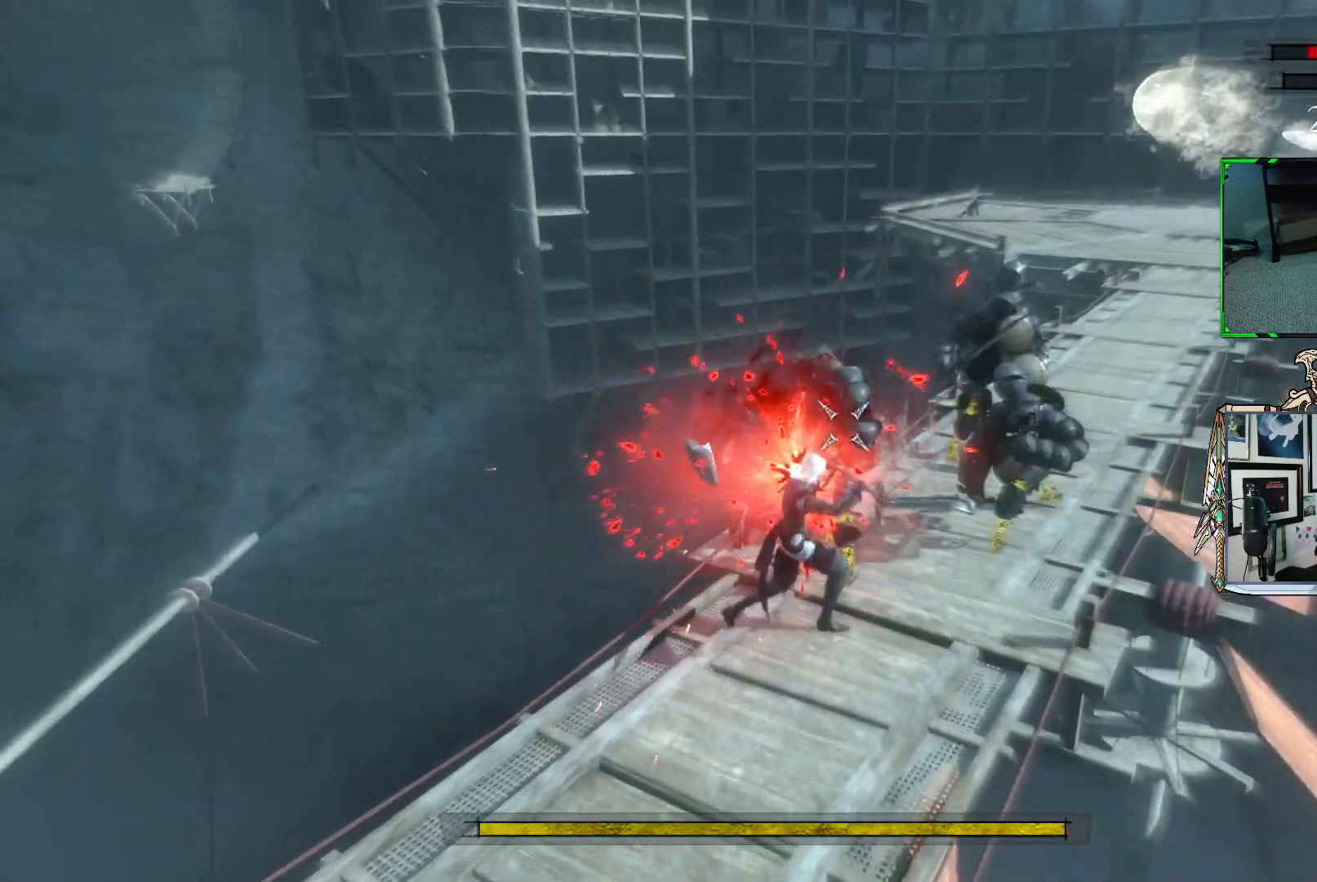
{"buttons": ["L2", "R1"], "left_stick": "up-right", "right_stick": "center", "events": [[67, "L2", "down"]]}
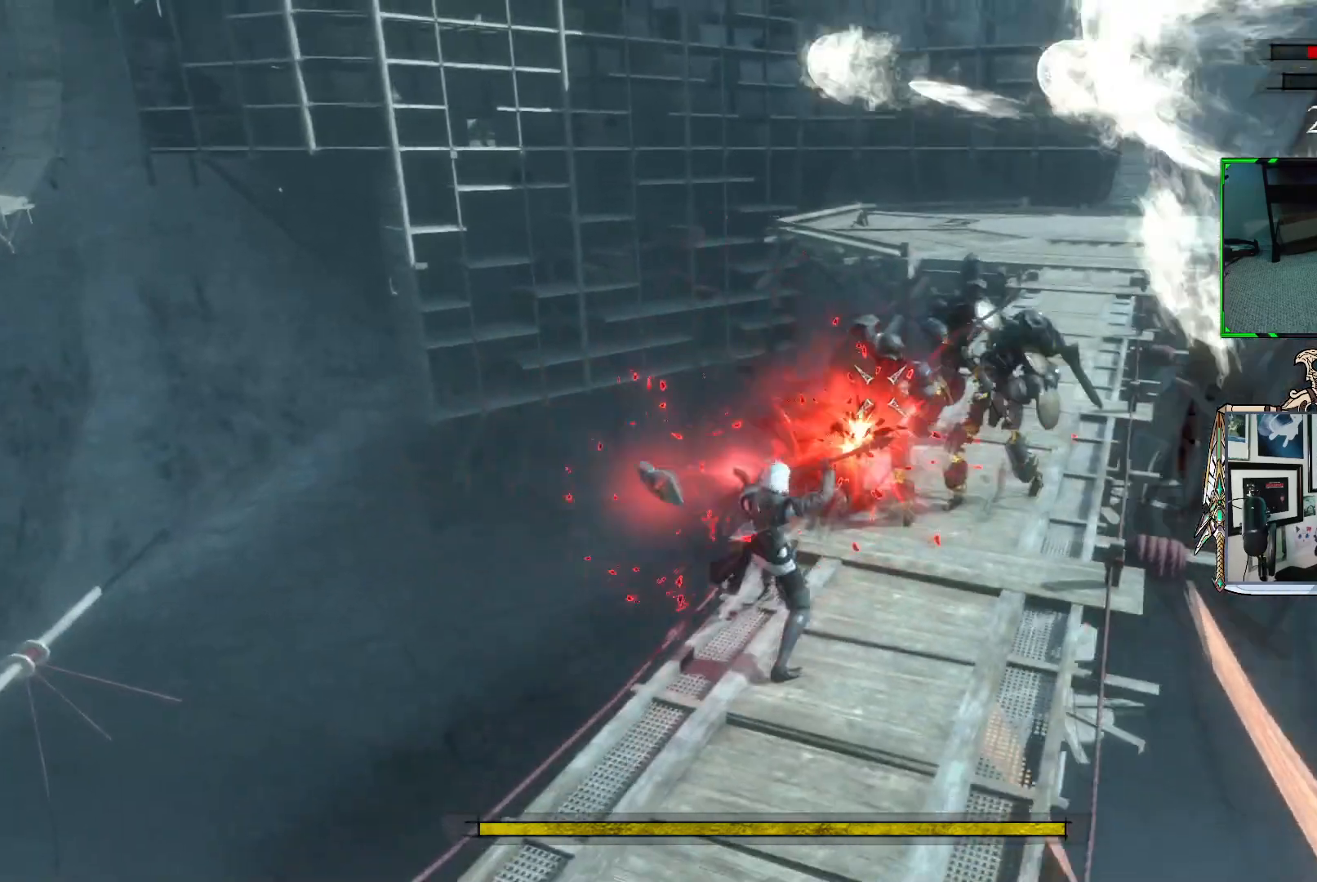
{"buttons": ["L2", "R1"], "left_stick": "right", "right_stick": "center", "events": [[500, "left_stick", "right"]]}
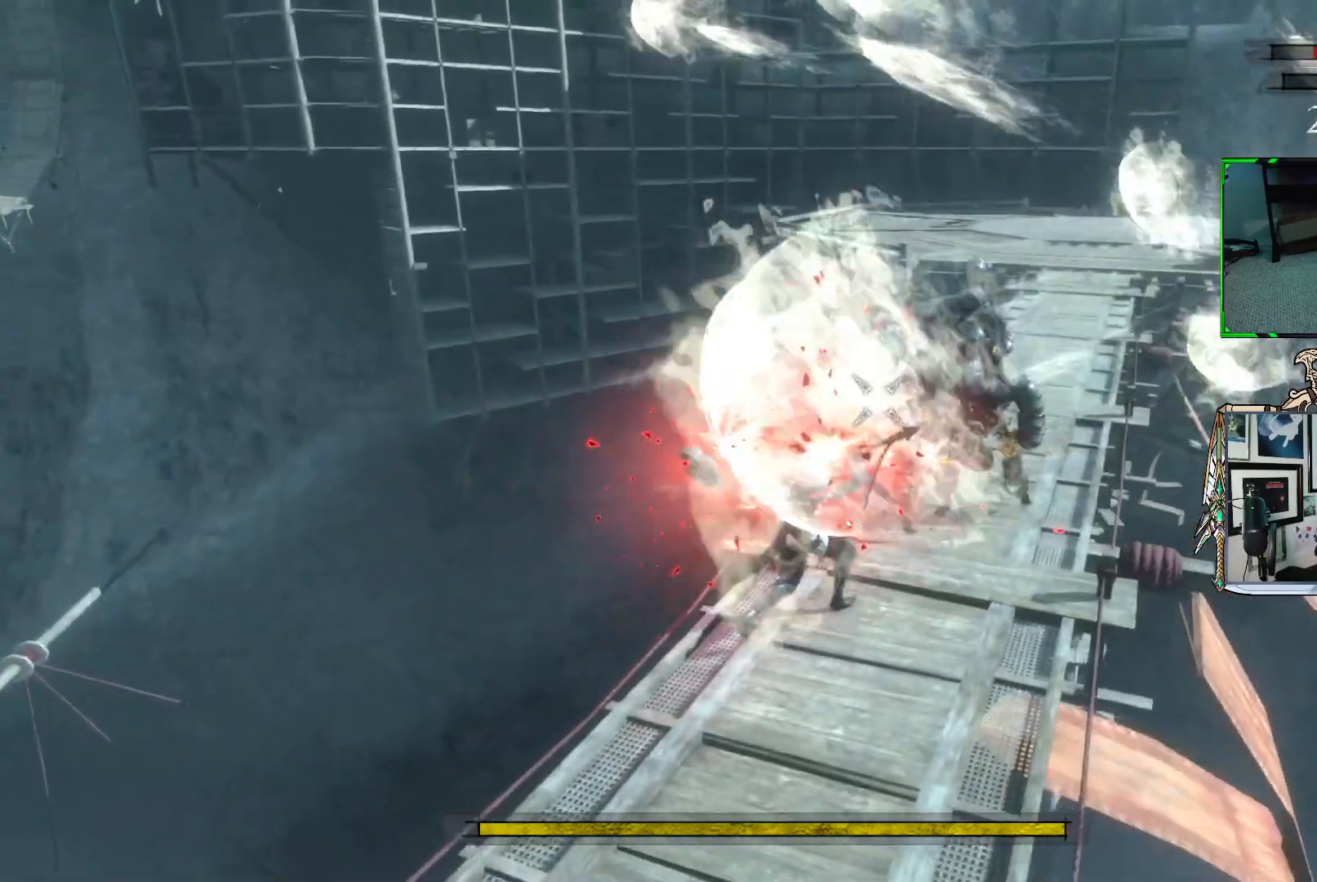
{"buttons": ["L2", "R1"], "left_stick": "right", "right_stick": "center", "events": []}
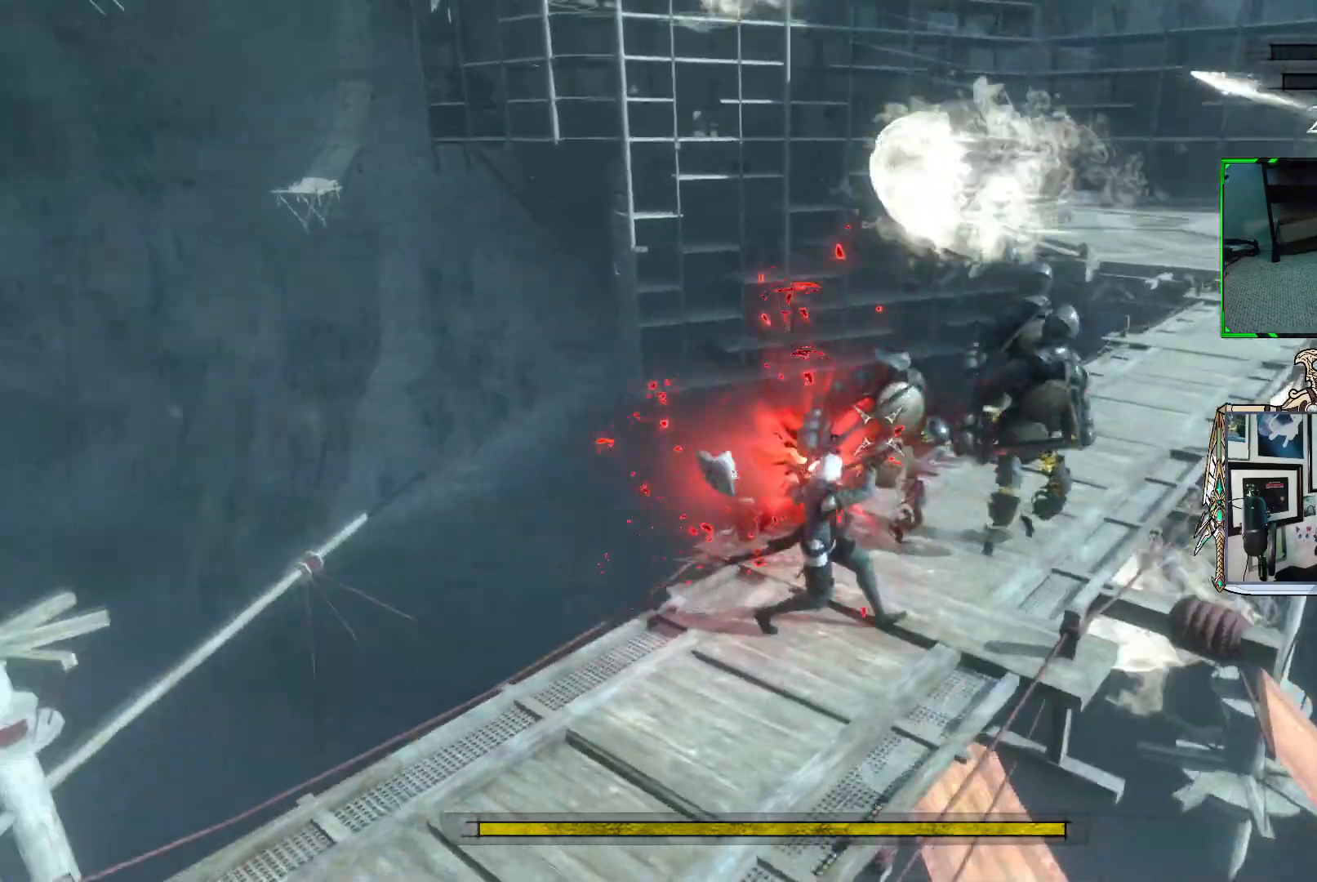
{"buttons": ["R1"], "left_stick": "down-left", "right_stick": "center", "events": [[133, "L2", "up"], [183, "left_stick", "up-right"], [383, "left_stick", "up-left"], [450, "left_stick", "down-left"]]}
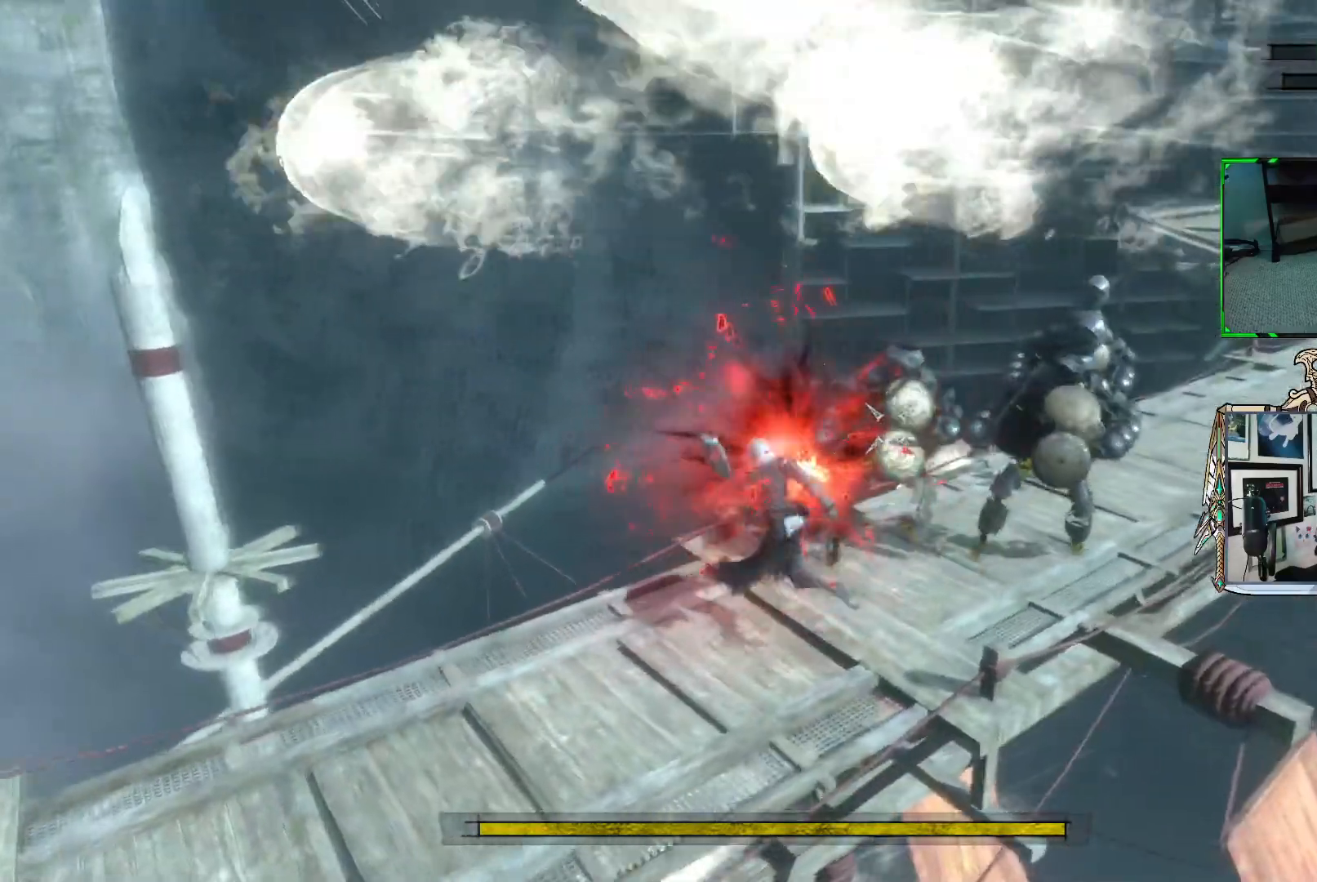
{"buttons": [], "left_stick": "down-left", "right_stick": "center", "events": [[467, "R1", "up"]]}
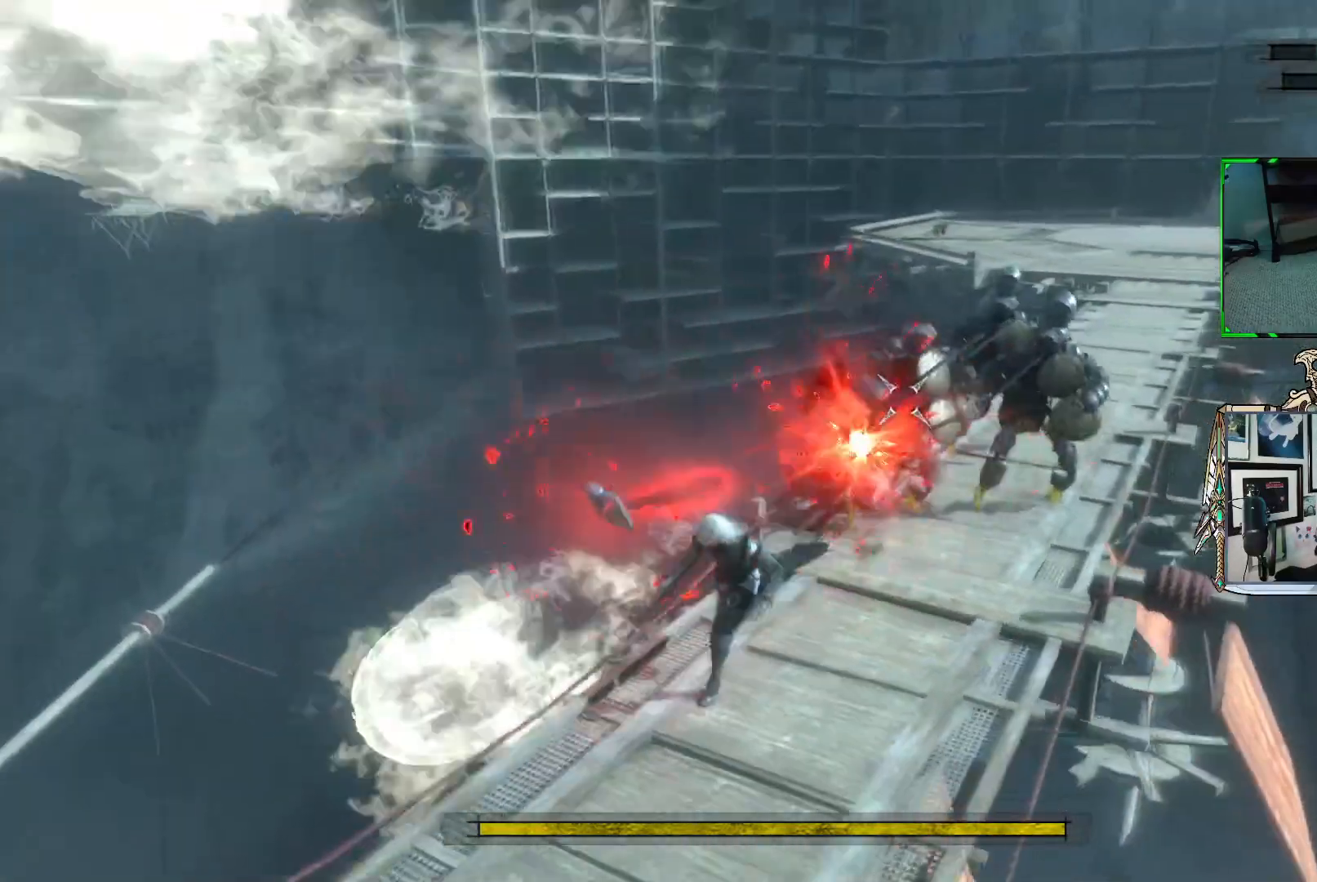
{"buttons": ["R1"], "left_stick": "down-right", "right_stick": "center", "events": [[67, "R1", "down"], [433, "left_stick", "down-right"]]}
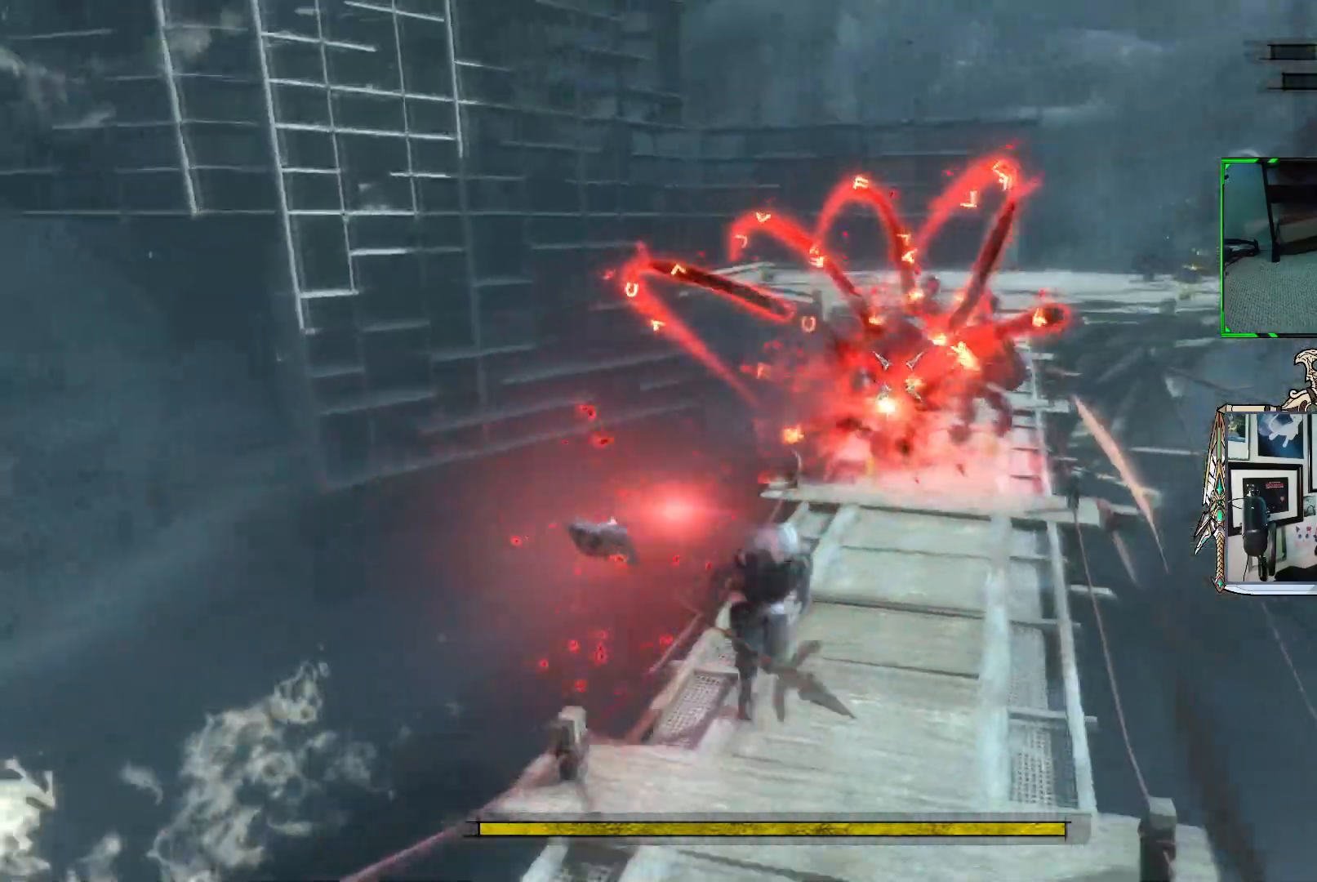
{"buttons": ["R1"], "left_stick": "up-left", "right_stick": "center", "events": [[217, "left_stick", "up-right"], [317, "left_stick", "up"], [433, "left_stick", "up-left"]]}
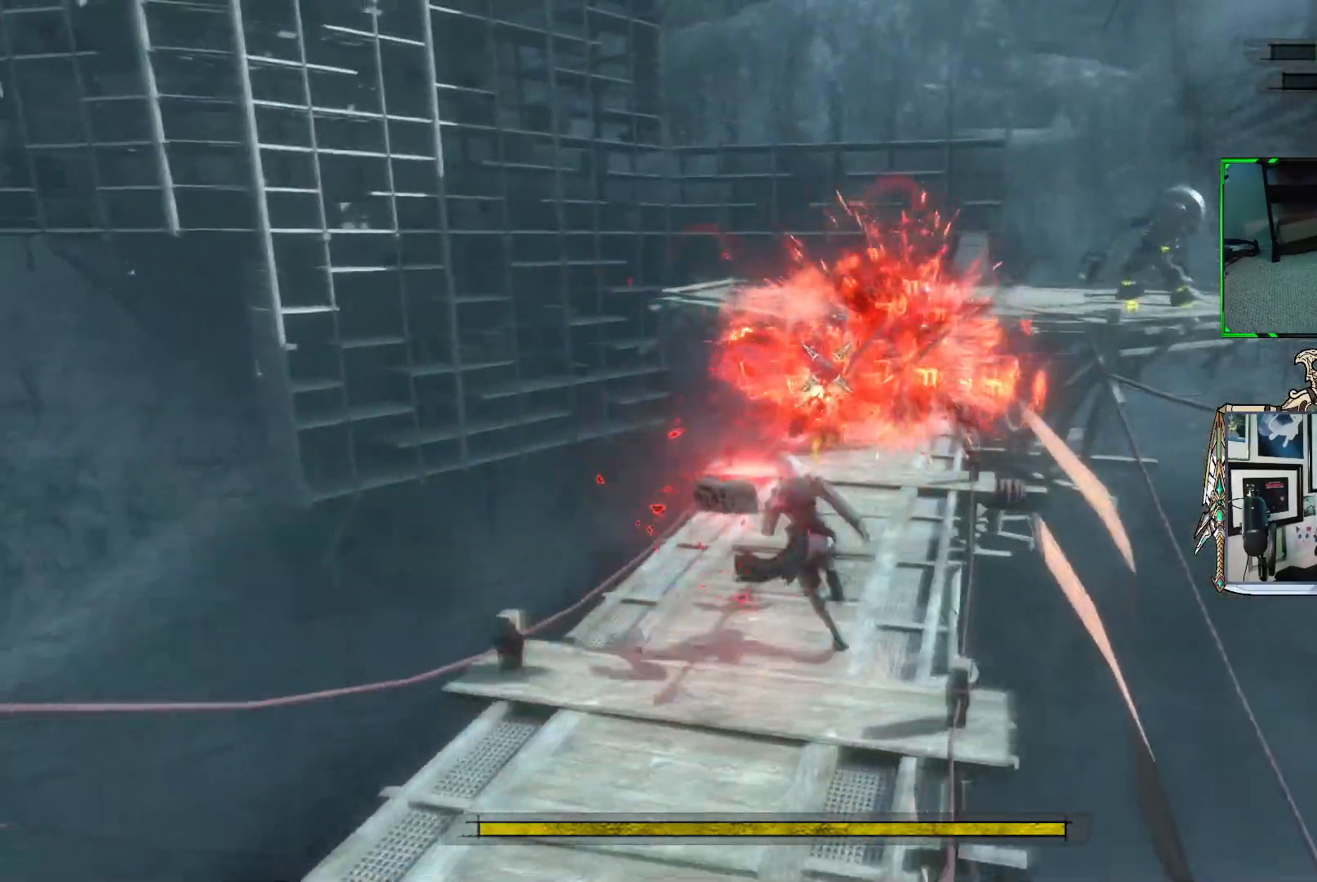
{"buttons": ["R1"], "left_stick": "right", "right_stick": "center", "events": [[83, "left_stick", "down-left"], [283, "left_stick", "down"], [467, "left_stick", "right"]]}
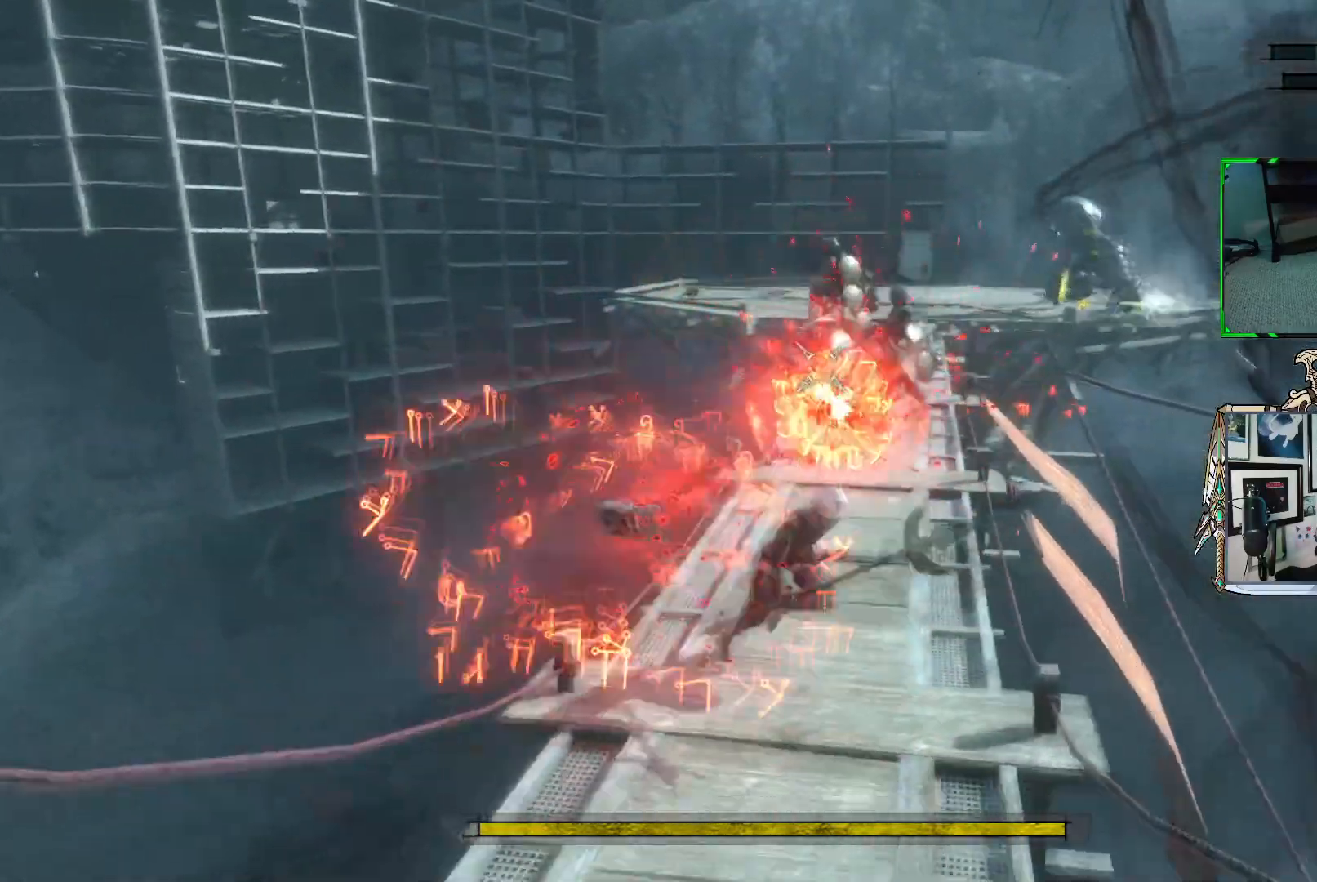
{"buttons": ["R1"], "left_stick": "up-left", "right_stick": "center", "events": [[50, "left_stick", "up-right"], [250, "left_stick", "up"], [383, "left_stick", "up-left"]]}
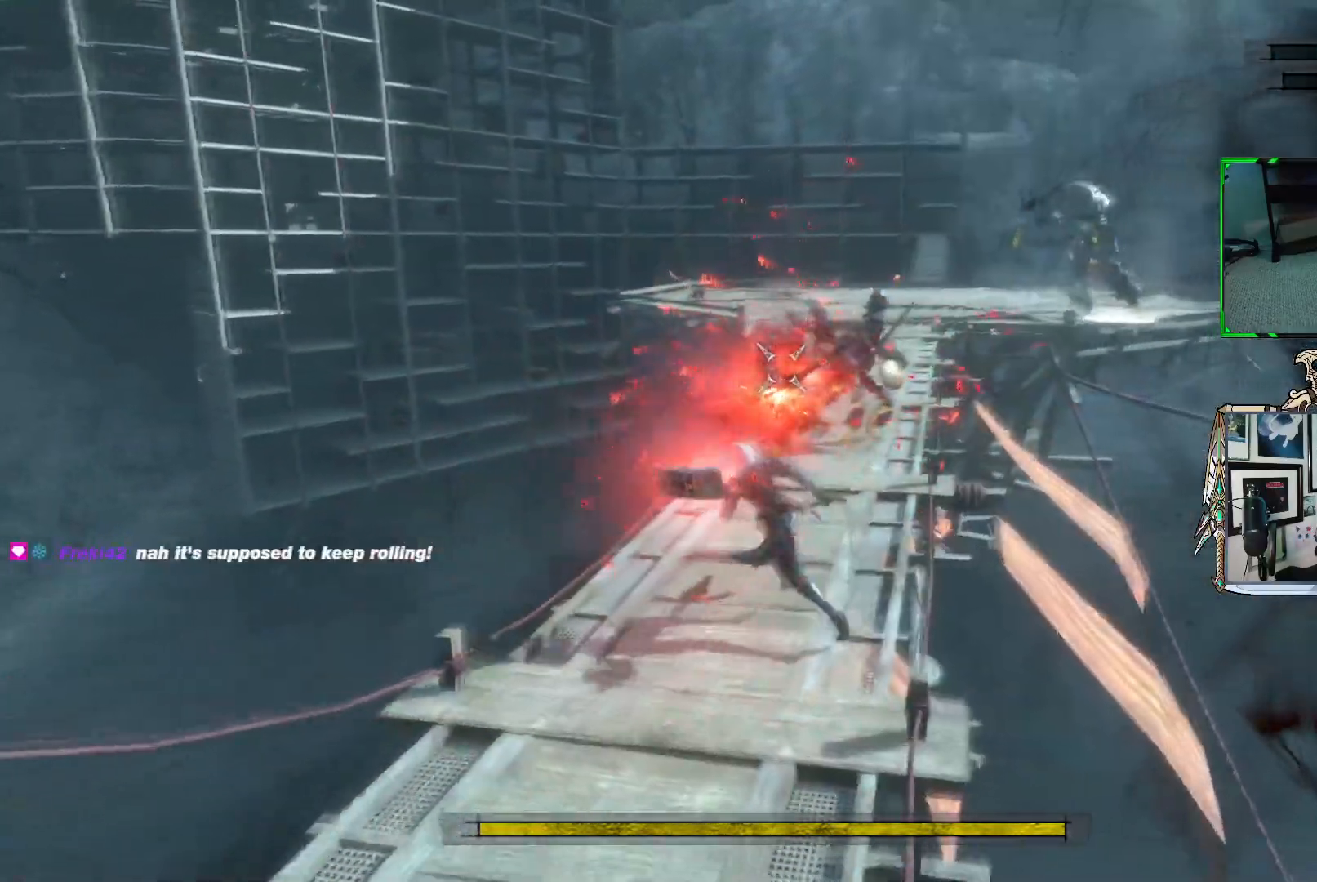
{"buttons": ["R1"], "left_stick": "right", "right_stick": "center", "events": [[50, "left_stick", "down-left"], [217, "left_stick", "down"], [333, "left_stick", "down-right"], [467, "left_stick", "right"]]}
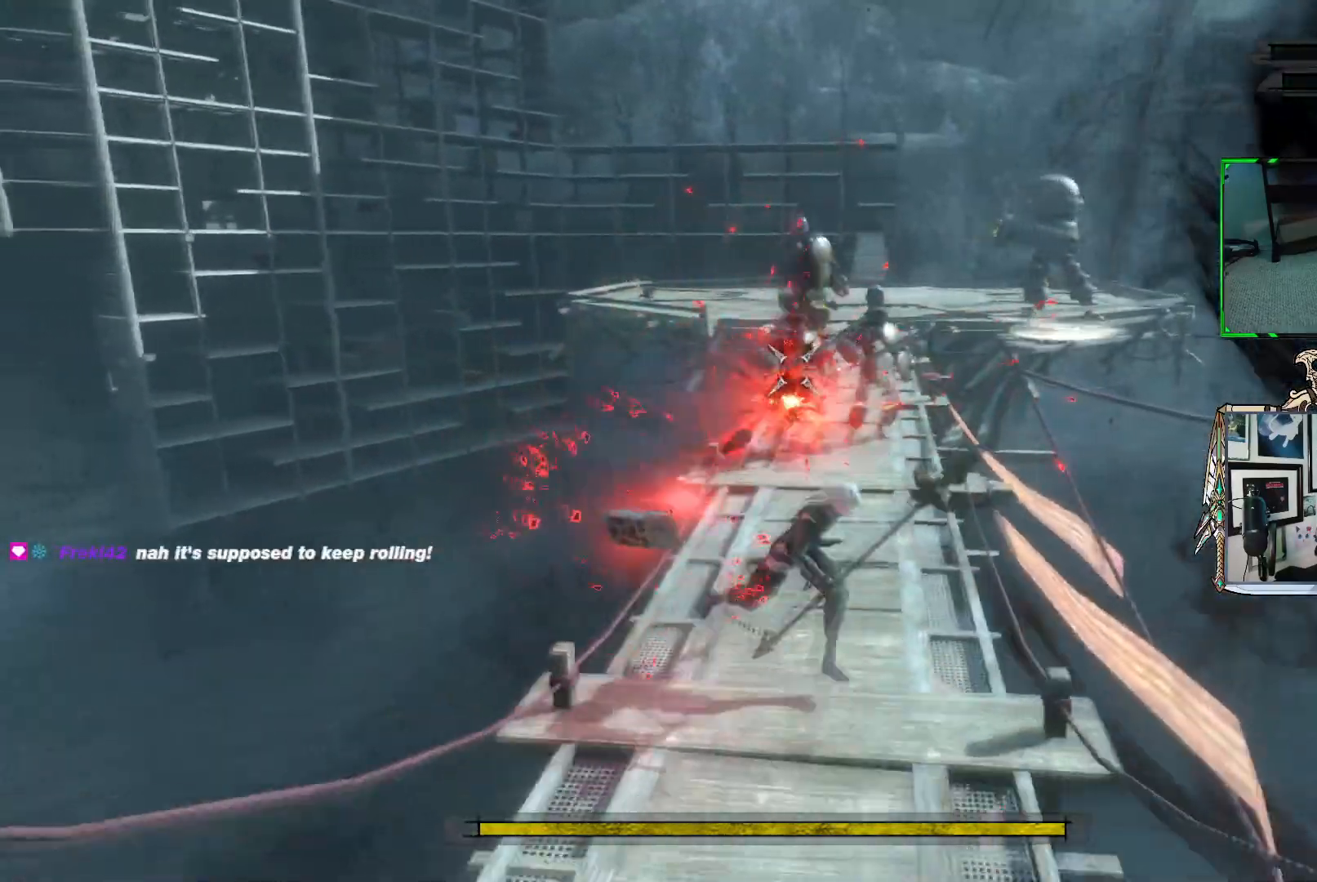
{"buttons": ["R1"], "left_stick": "up-left", "right_stick": "center", "events": [[100, "left_stick", "up-right"], [250, "left_stick", "up"], [367, "left_stick", "up-left"]]}
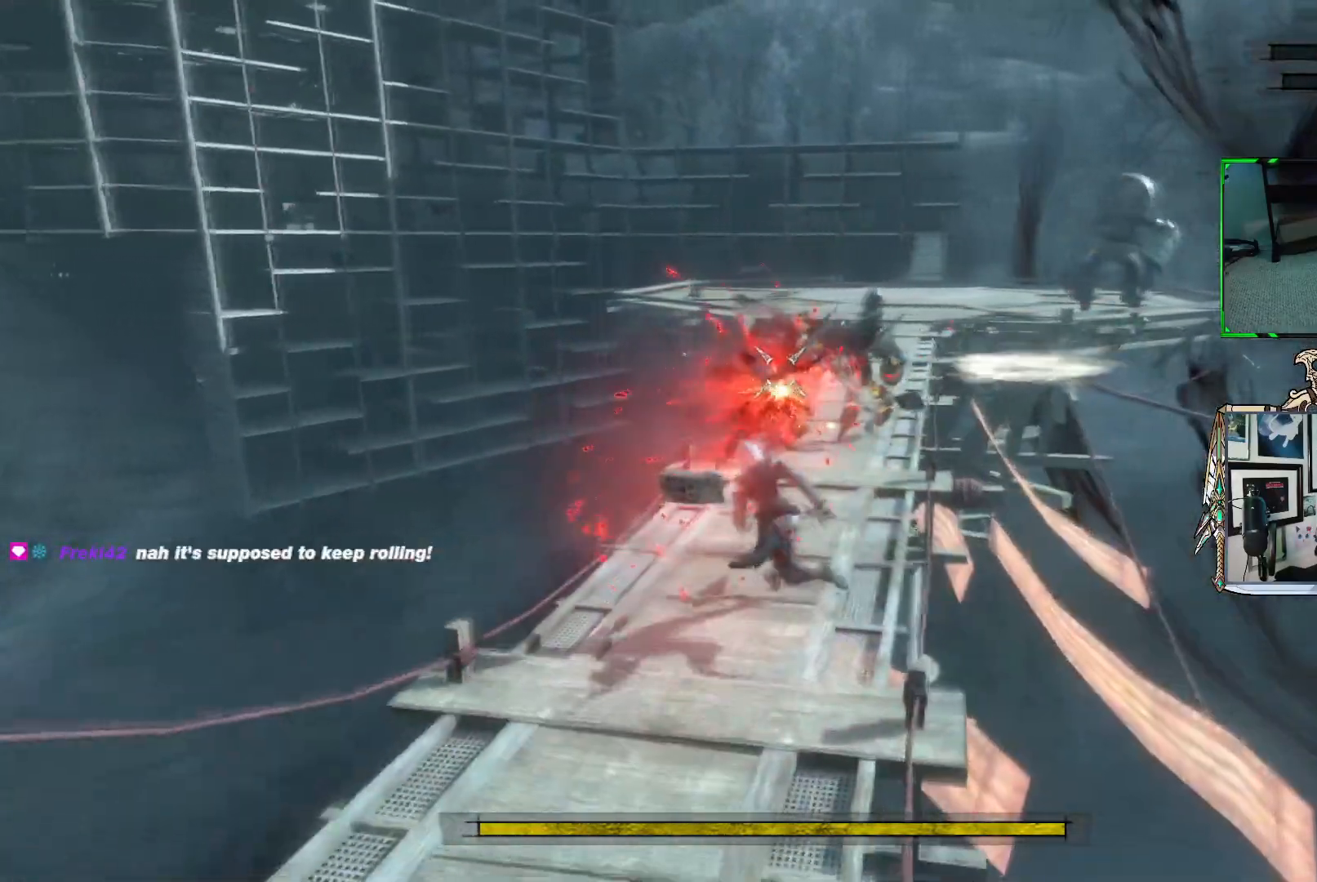
{"buttons": ["R1"], "left_stick": "down-right", "right_stick": "center", "events": [[83, "left_stick", "down-left"], [283, "left_stick", "down"], [400, "left_stick", "down-right"]]}
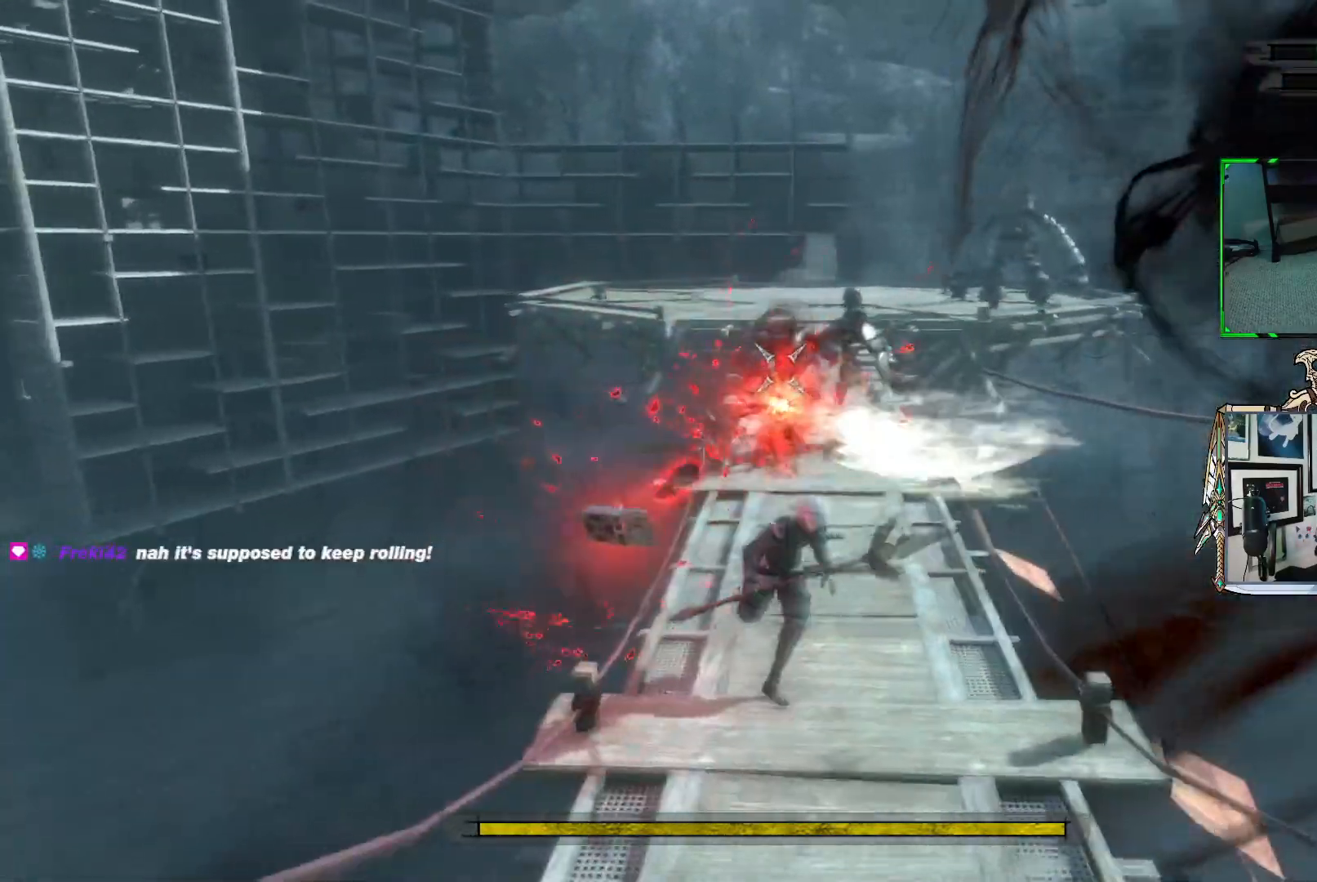
{"buttons": ["R1"], "left_stick": "down-right", "right_stick": "center", "events": [[50, "left_stick", "down-left"], [83, "R2", "down"], [217, "left_stick", "down"], [233, "R2", "up"], [317, "left_stick", "down-right"]]}
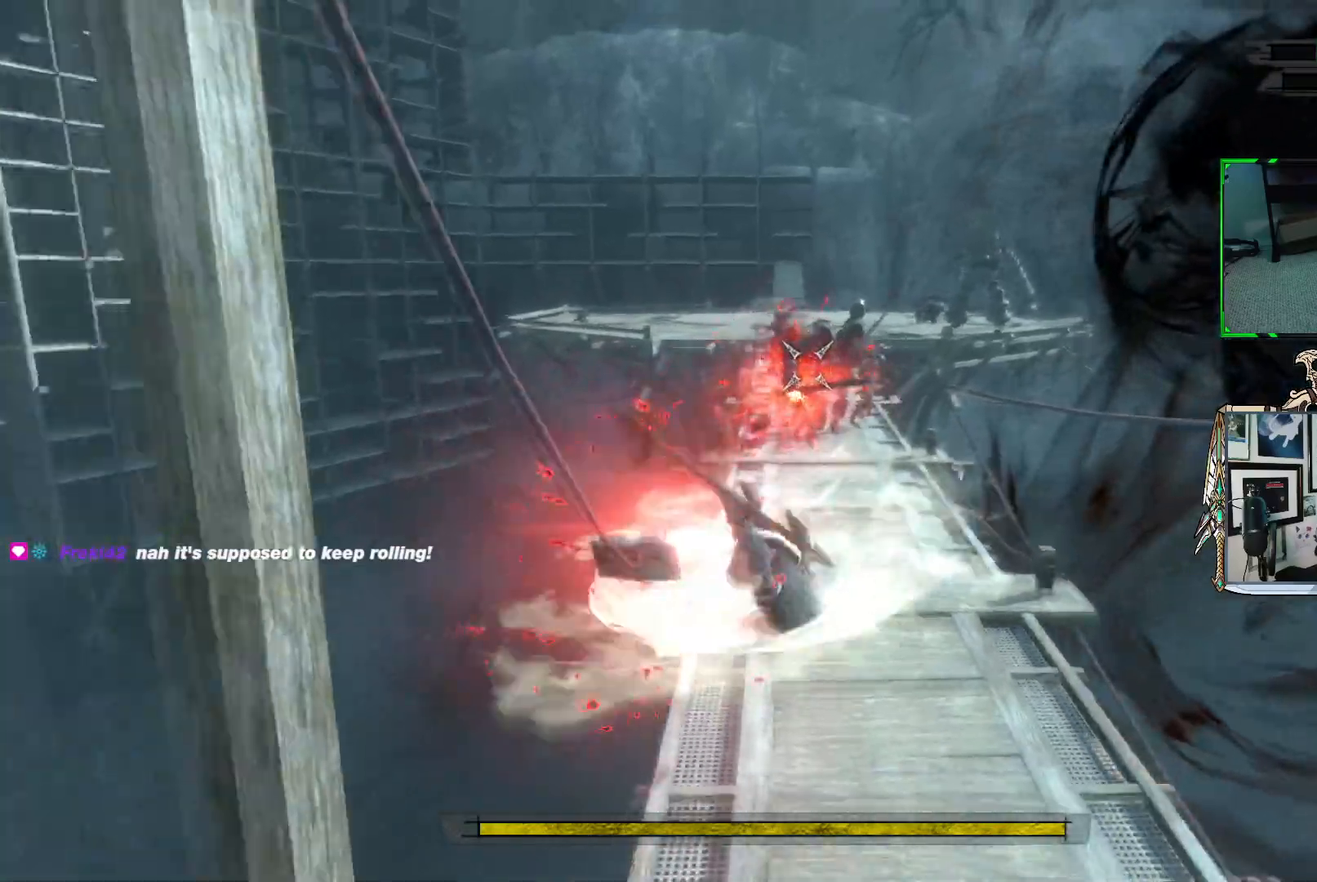
{"buttons": ["R1"], "left_stick": "up-right", "right_stick": "center", "events": [[50, "left_stick", "right"], [333, "left_stick", "up-right"]]}
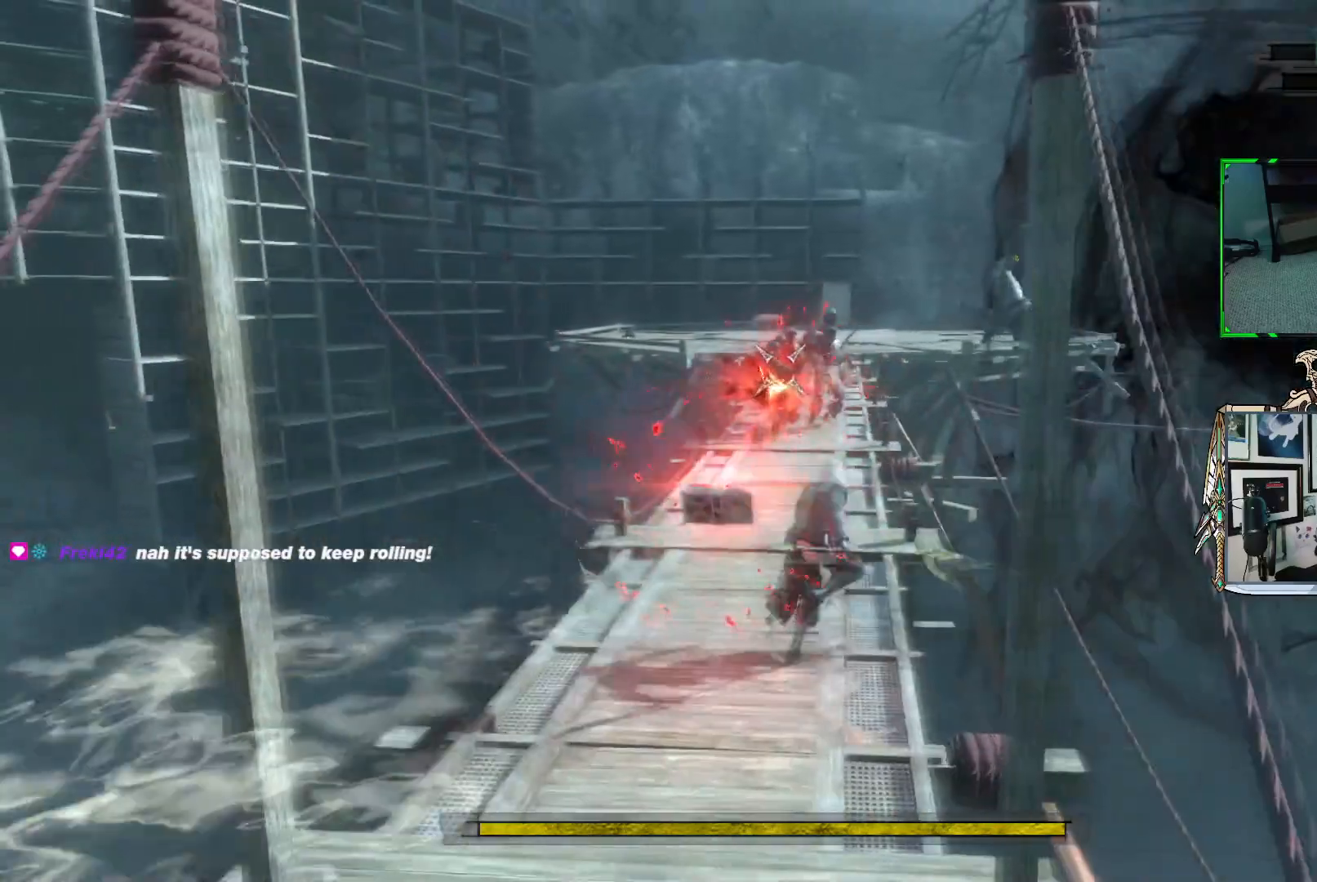
{"buttons": ["R1"], "left_stick": "down", "right_stick": "center", "events": [[50, "left_stick", "up-left"], [100, "R1", "up"], [183, "R1", "down"], [267, "left_stick", "down-left"], [433, "left_stick", "down"]]}
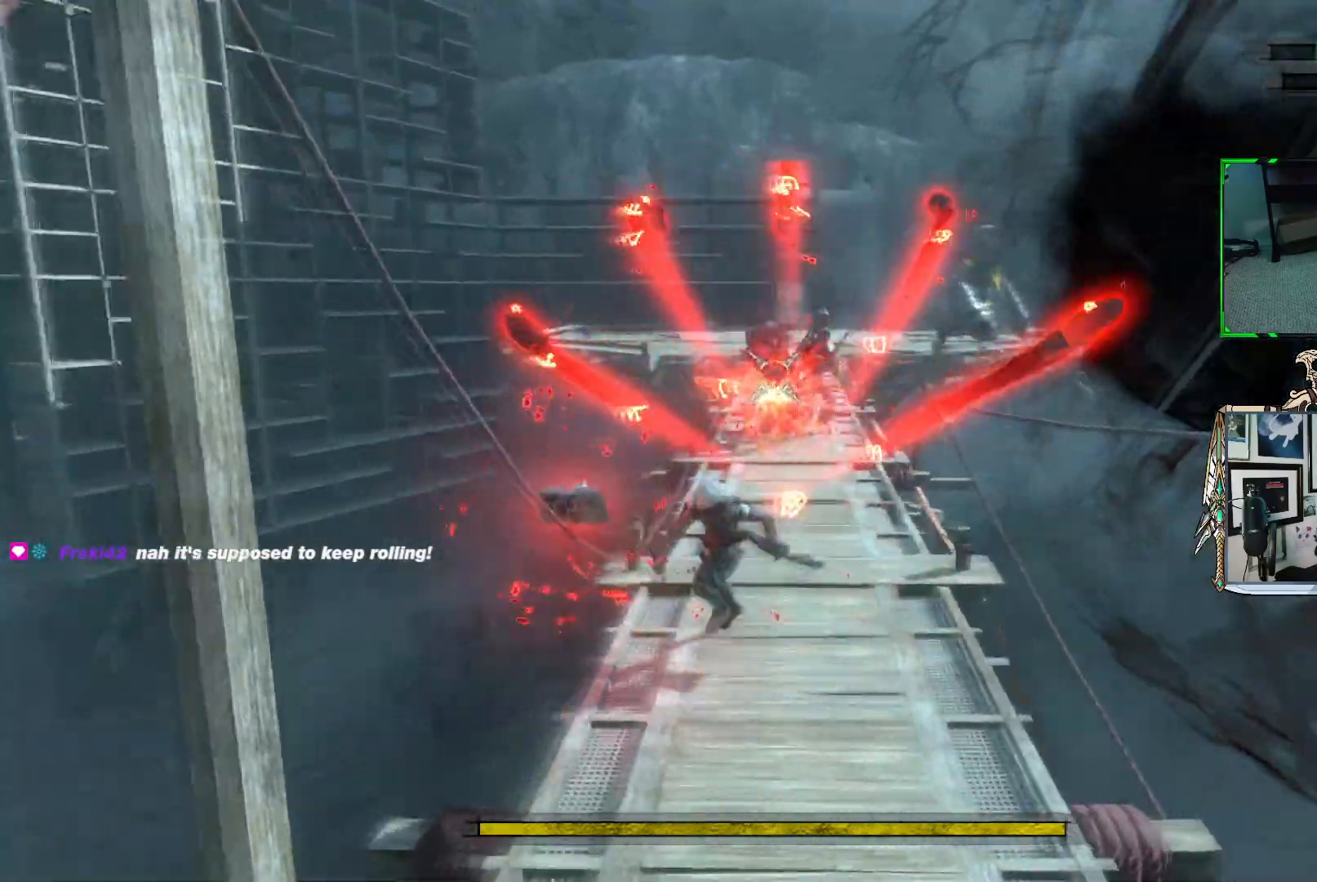
{"buttons": ["R1"], "left_stick": "center", "right_stick": "center", "events": [[17, "left_stick", "down-right"], [150, "left_stick", "center"]]}
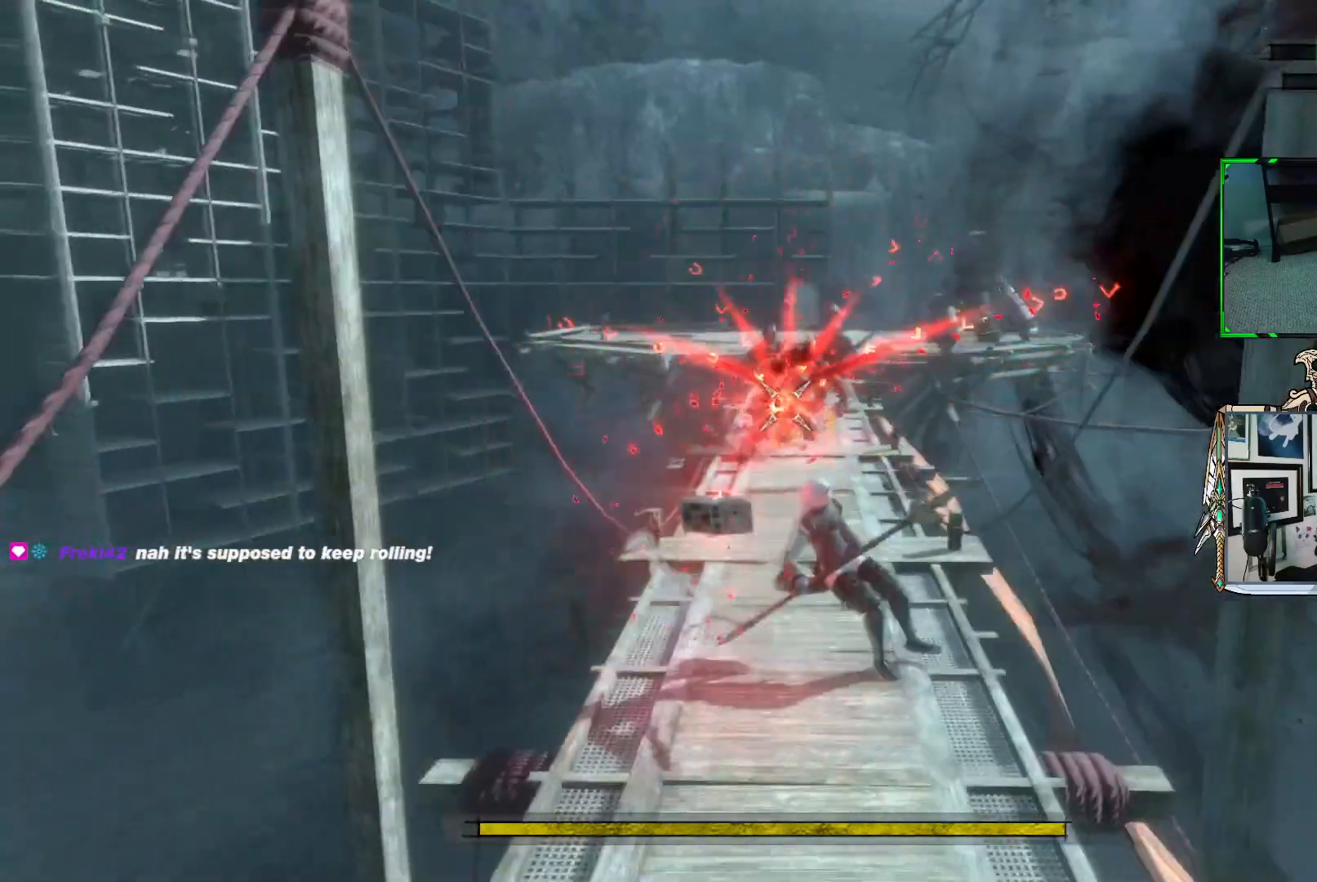
{"buttons": ["R1"], "left_stick": "left", "right_stick": "center", "events": [[267, "left_stick", "left"]]}
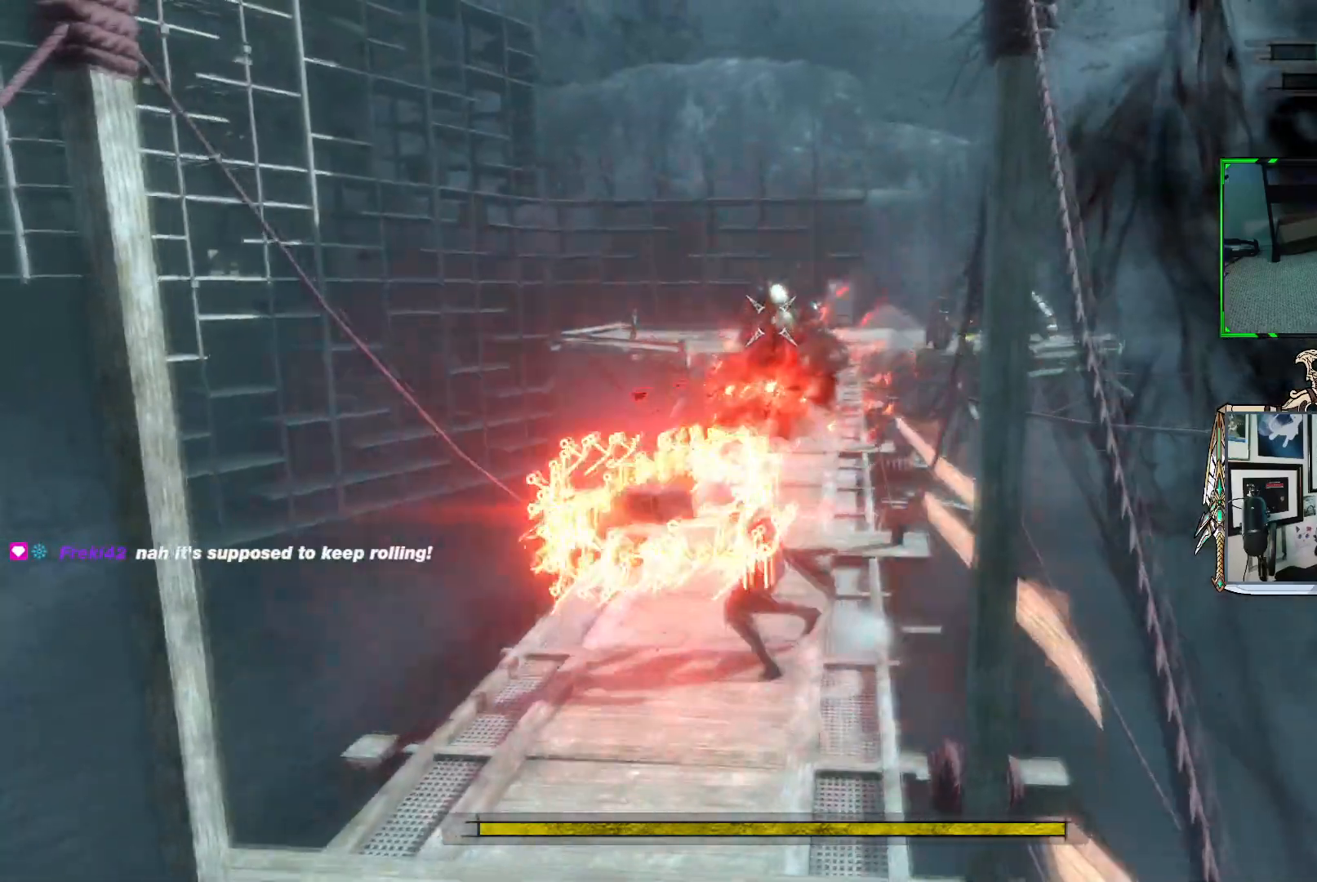
{"buttons": ["R1"], "left_stick": "up", "right_stick": "center", "events": [[50, "left_stick", "up-left"], [217, "left_stick", "up"]]}
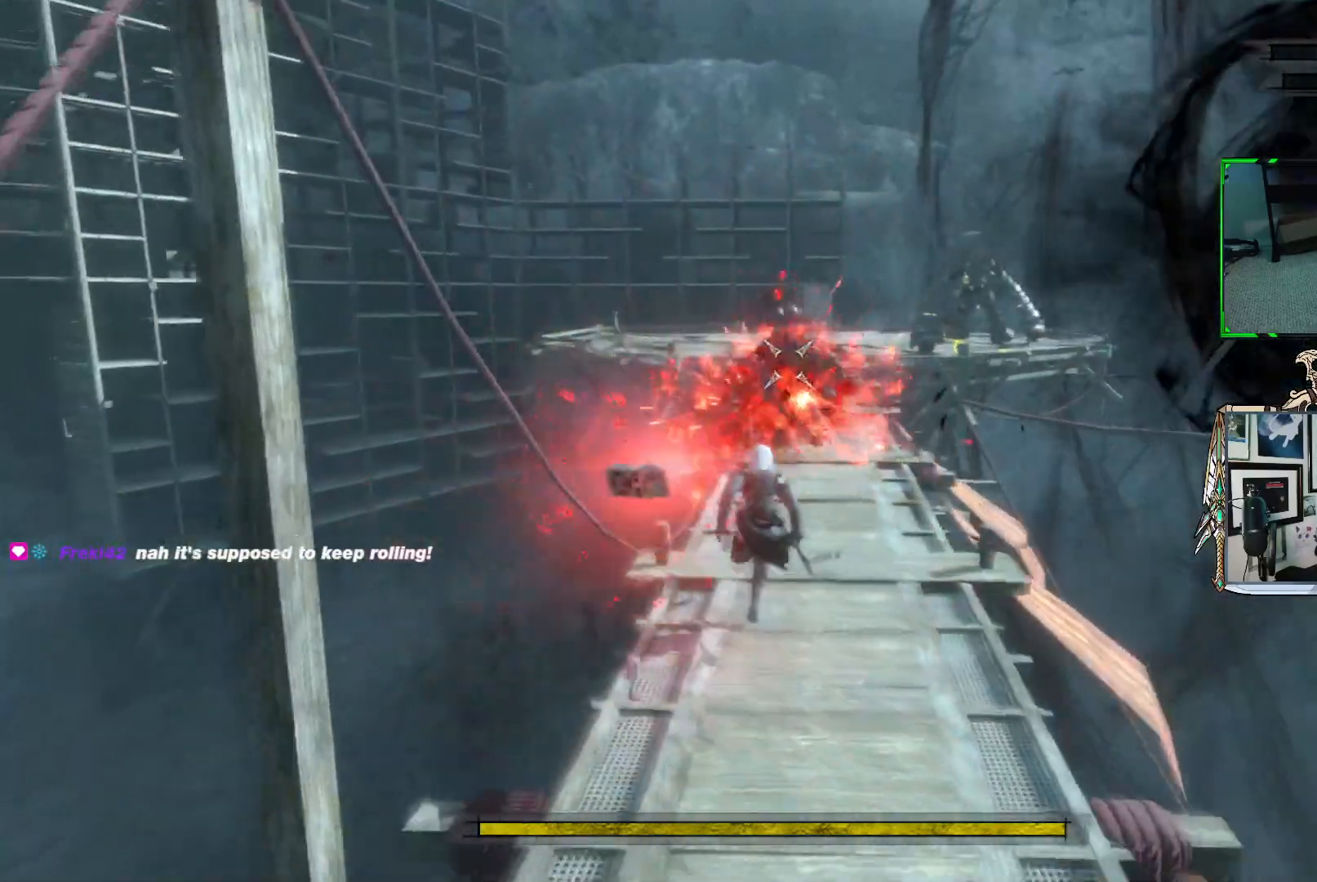
{"buttons": ["R1"], "left_stick": "down", "right_stick": "center", "events": [[50, "left_stick", "up-right"], [250, "left_stick", "down-right"], [300, "left_stick", "down"]]}
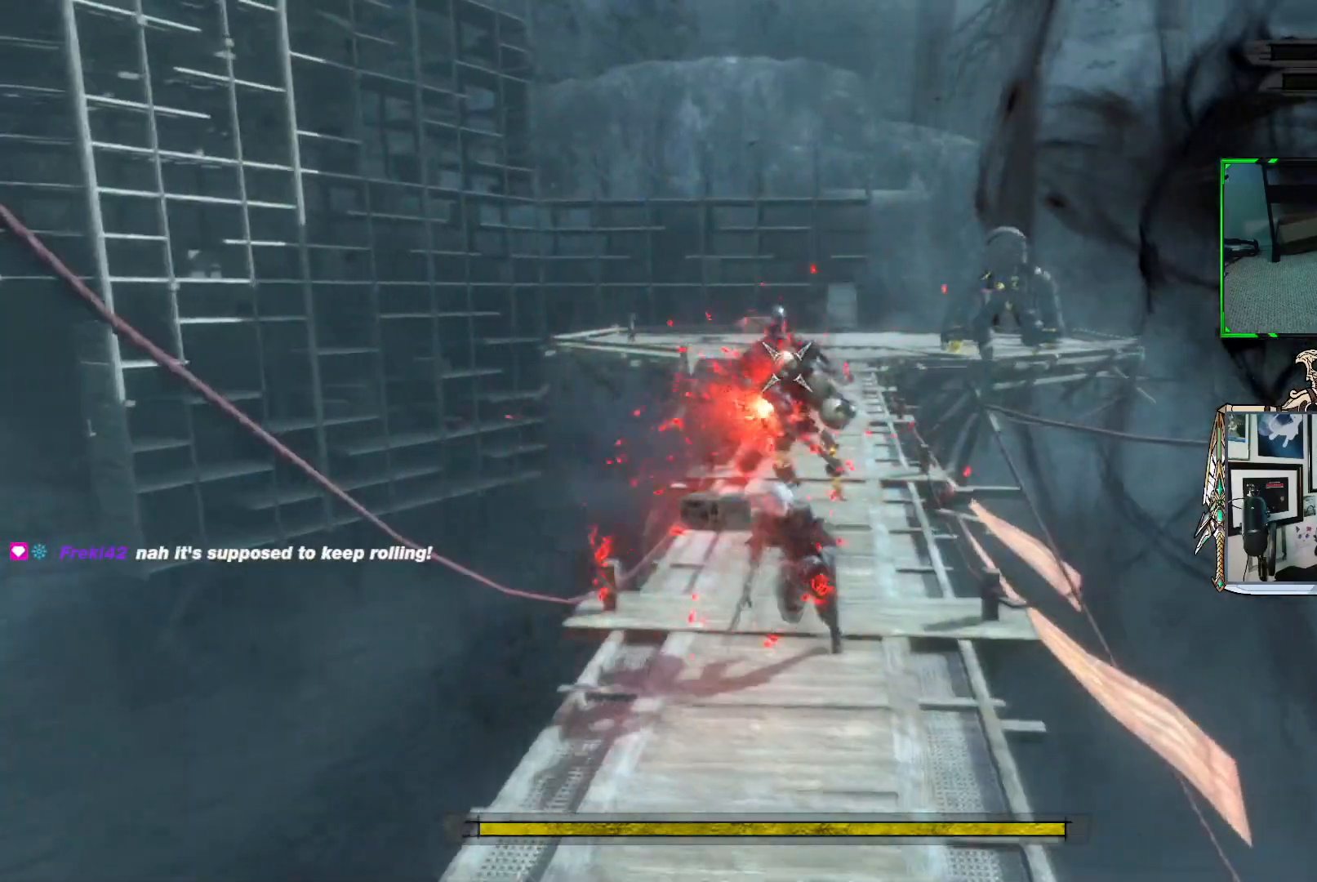
{"buttons": ["R1"], "left_stick": "up", "right_stick": "center", "events": [[167, "left_stick", "right"], [283, "left_stick", "up"]]}
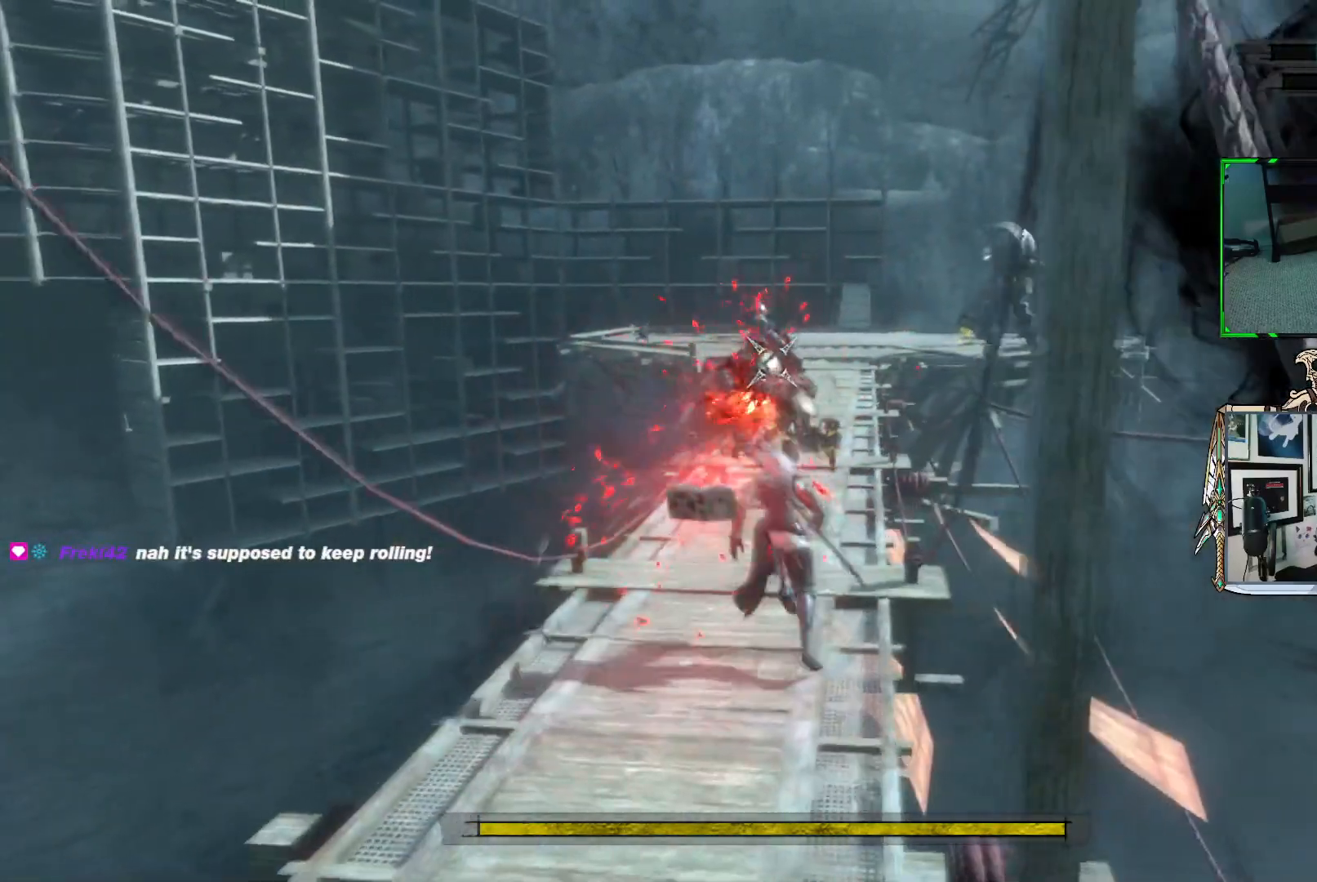
{"buttons": ["R1"], "left_stick": "up", "right_stick": "center", "events": []}
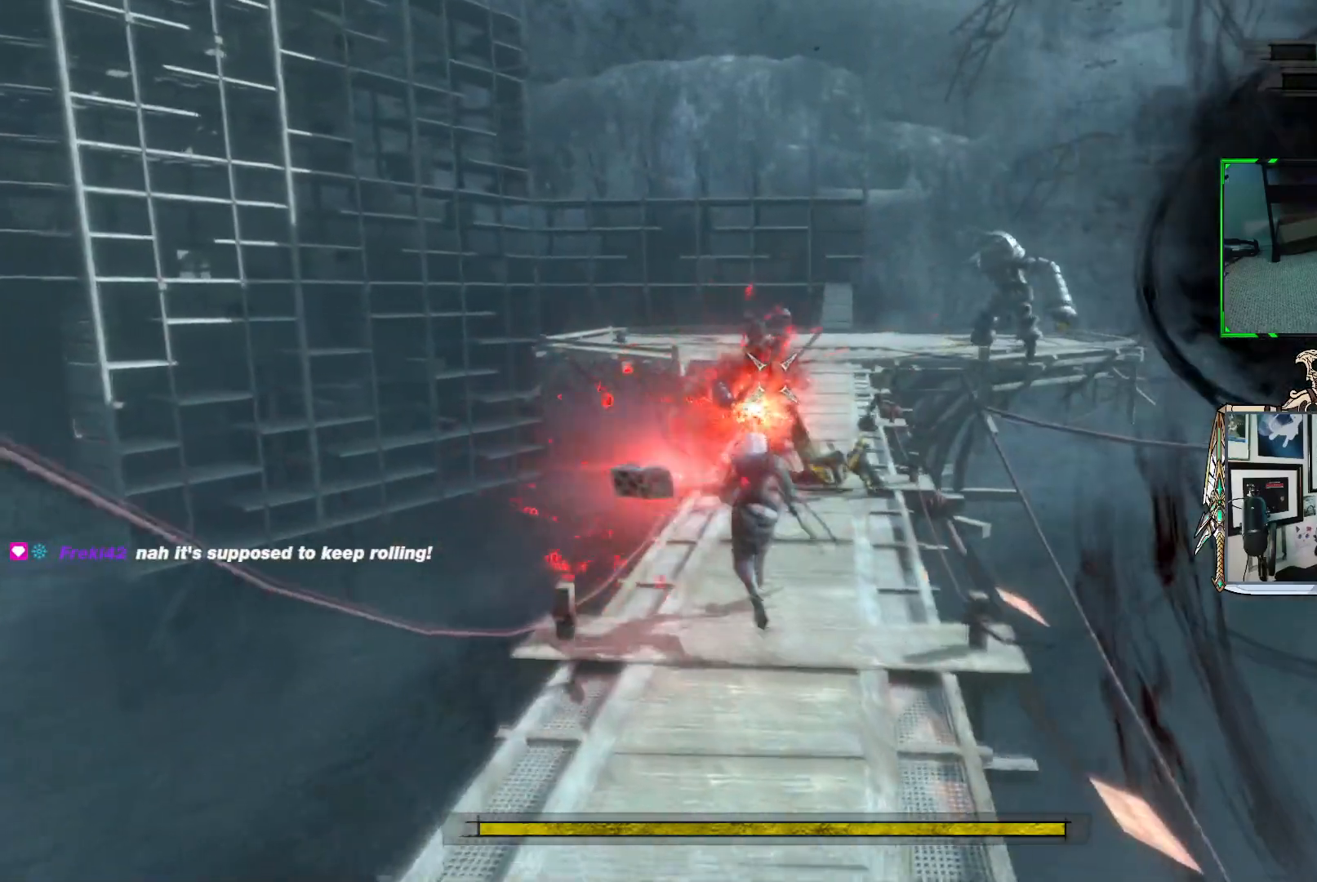
{"buttons": ["R1"], "left_stick": "up", "right_stick": "center", "events": [[200, "left_stick", "up-left"], [367, "X", "down"], [417, "left_stick", "up"], [450, "X", "up"]]}
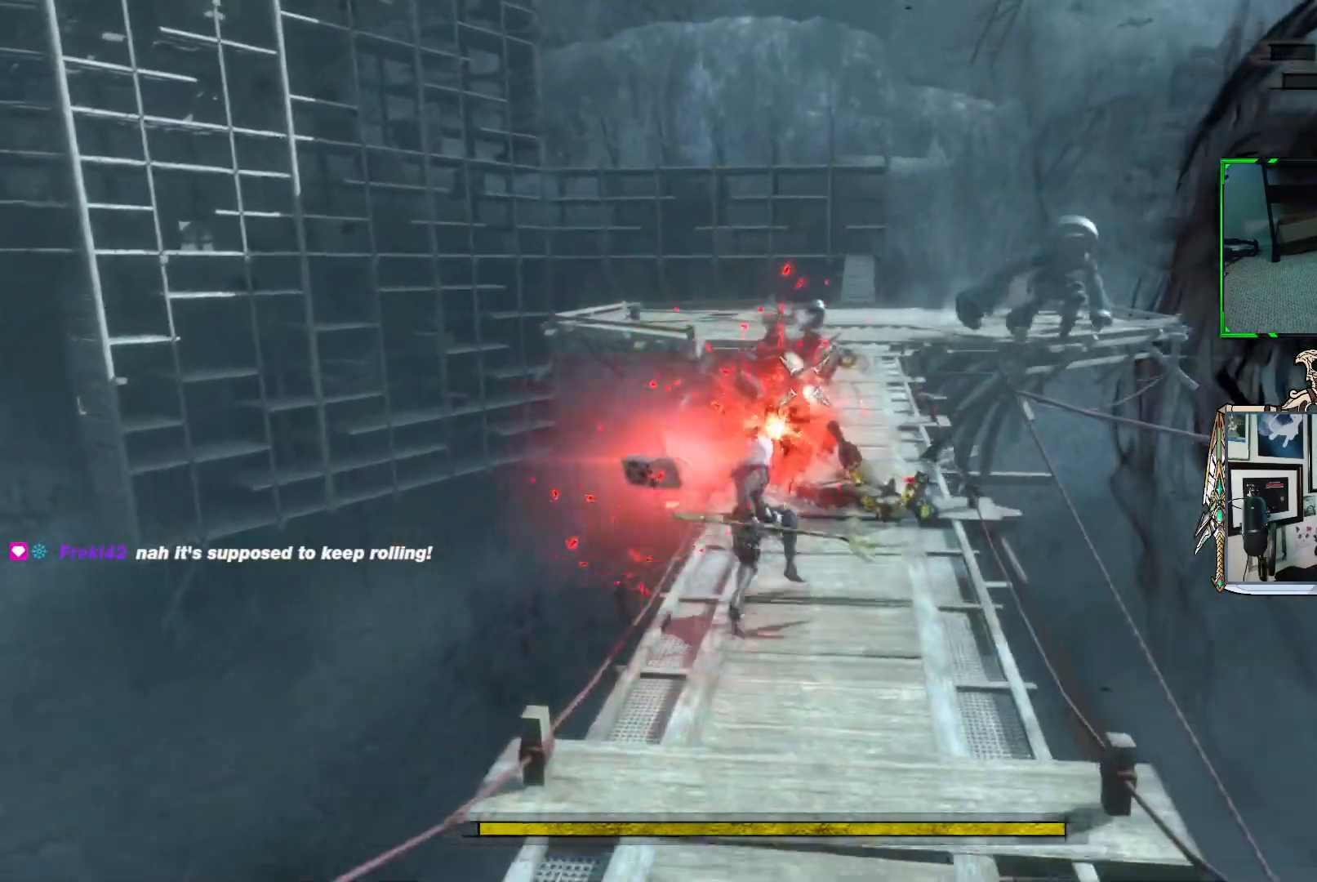
{"buttons": ["X", "R1"], "left_stick": "up", "right_stick": "center", "events": [[33, "X", "down"], [133, "X", "up"], [200, "X", "down"], [300, "X", "up"], [333, "X", "down"]]}